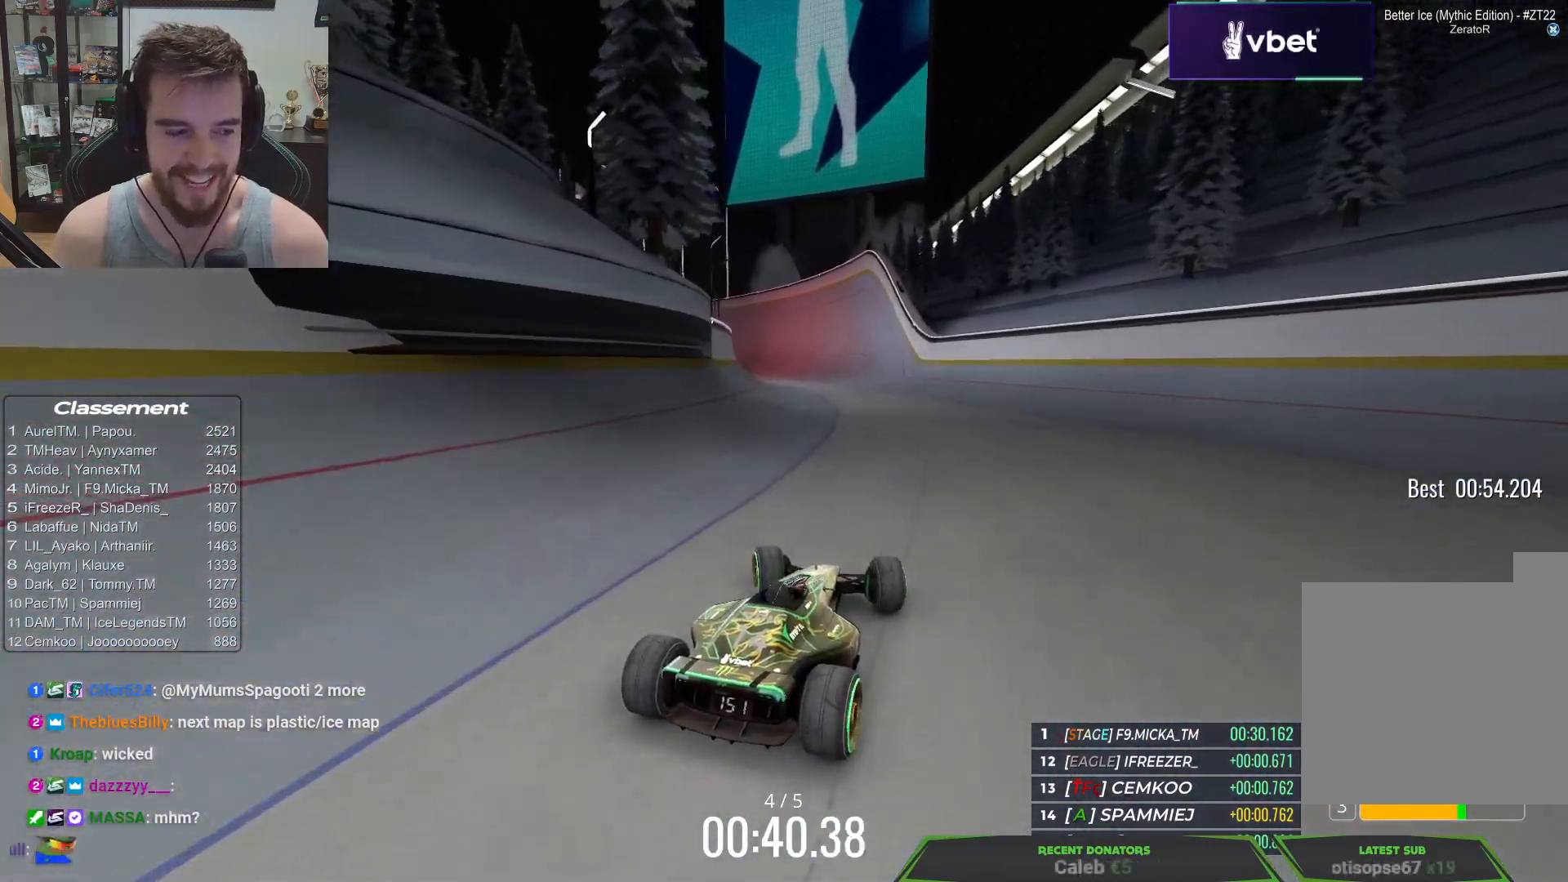
Gameplay with keyboard; each line is a JSON object with the keys held at the frame after it. "events" lists presses ("down") and releases ("up") of "down", "left", "right" and "up" between this image and that frame as [ms after this image, input, new state], when the widget could be followed in between. No other keys are recorded. Mouse input is not recorded.
{"keys": ["up"], "events": []}
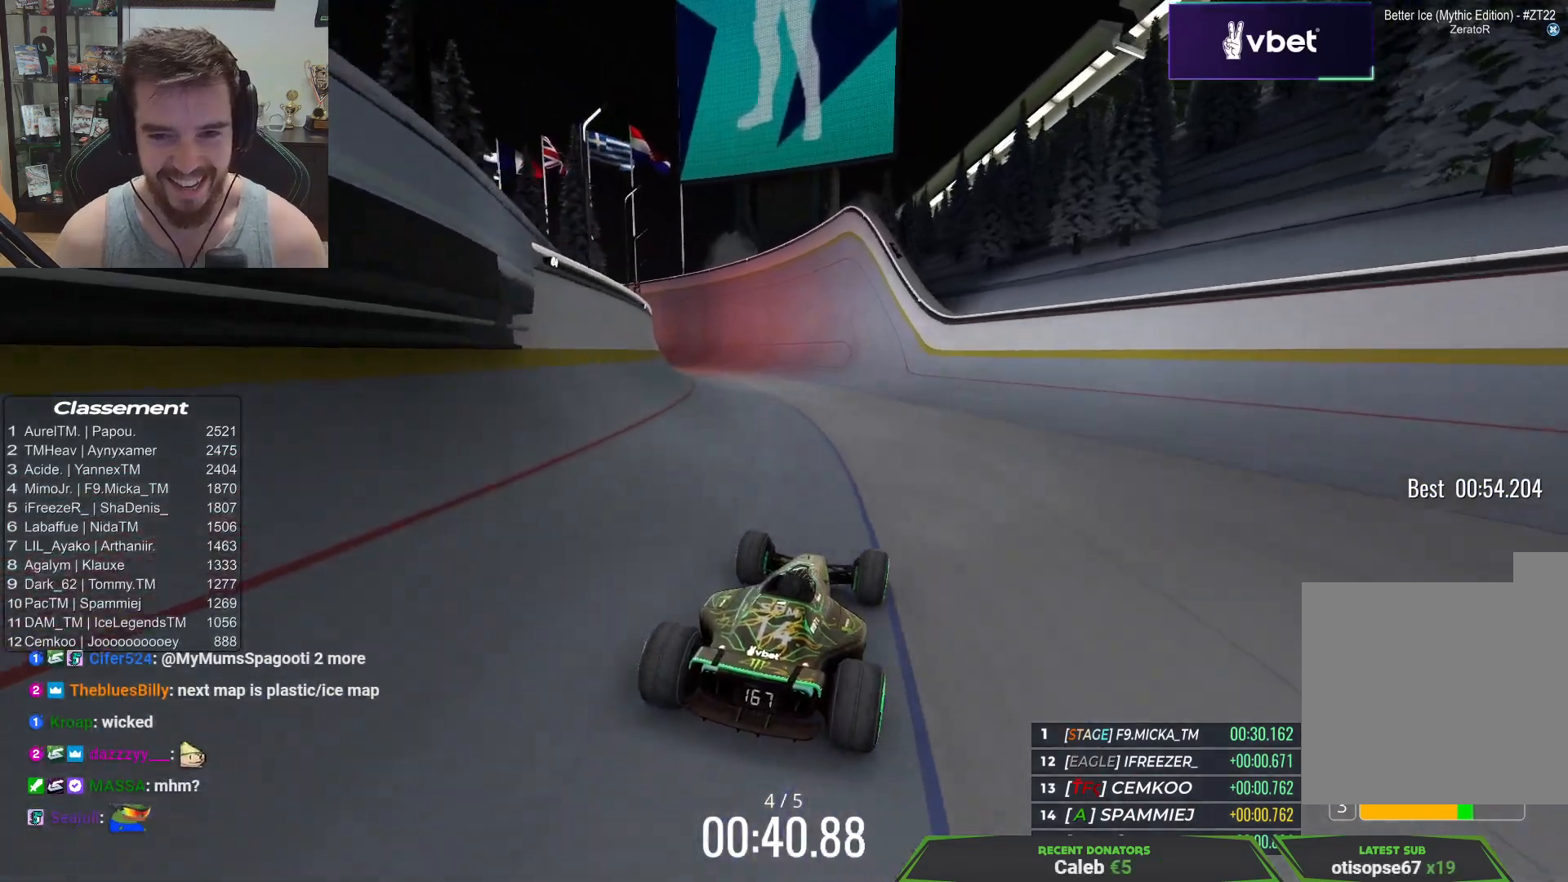
{"keys": ["left", "up"], "events": [[100, "left", "down"], [183, "left", "up"], [467, "left", "down"]]}
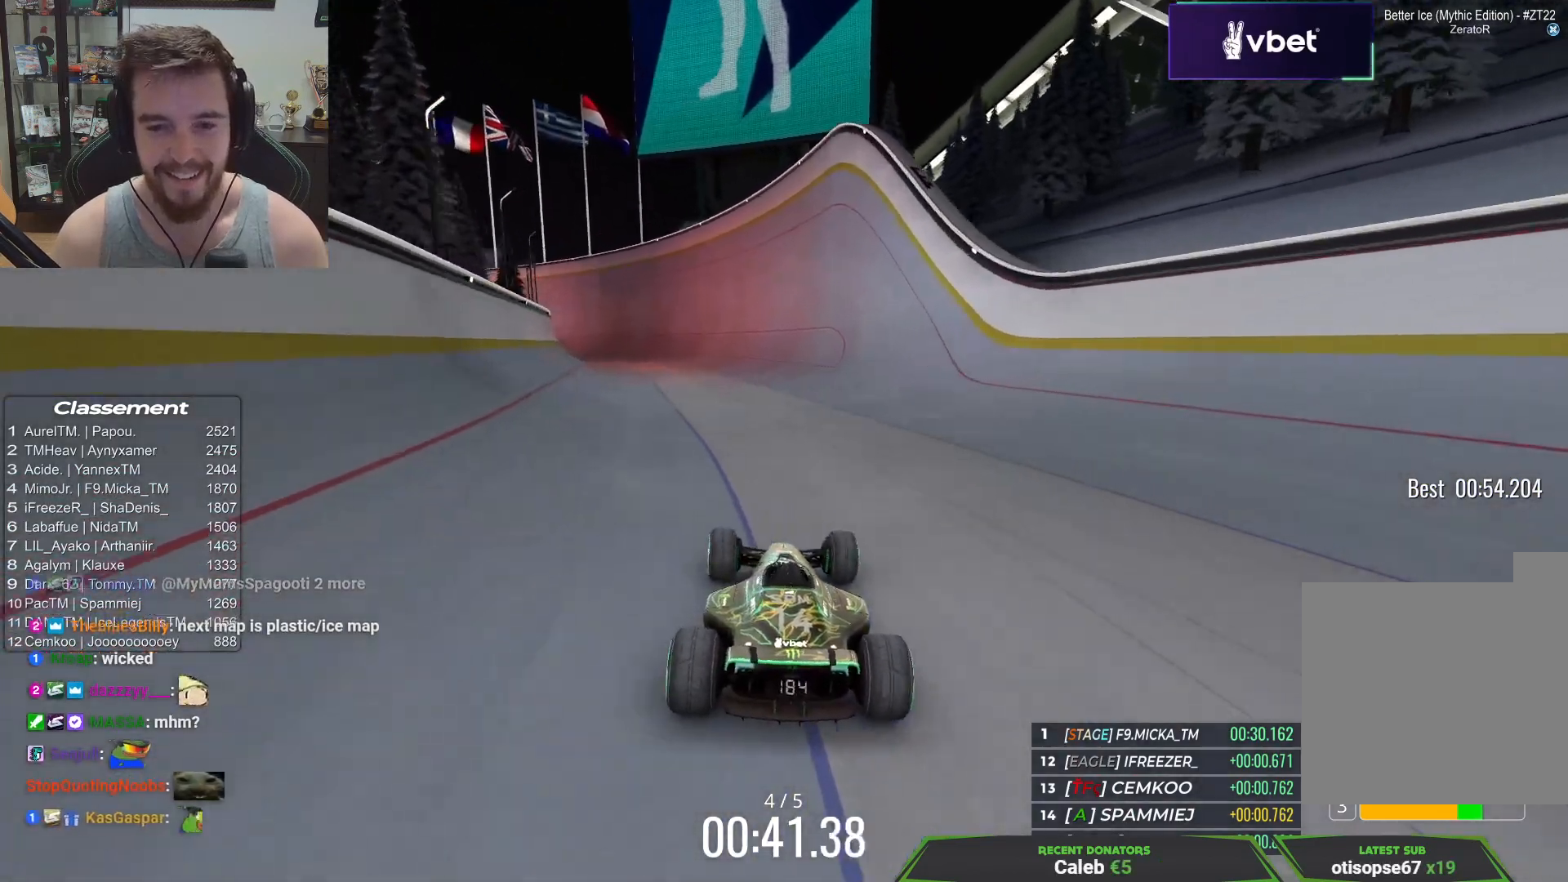
{"keys": ["up"], "events": [[50, "left", "up"], [383, "right", "down"], [483, "right", "up"]]}
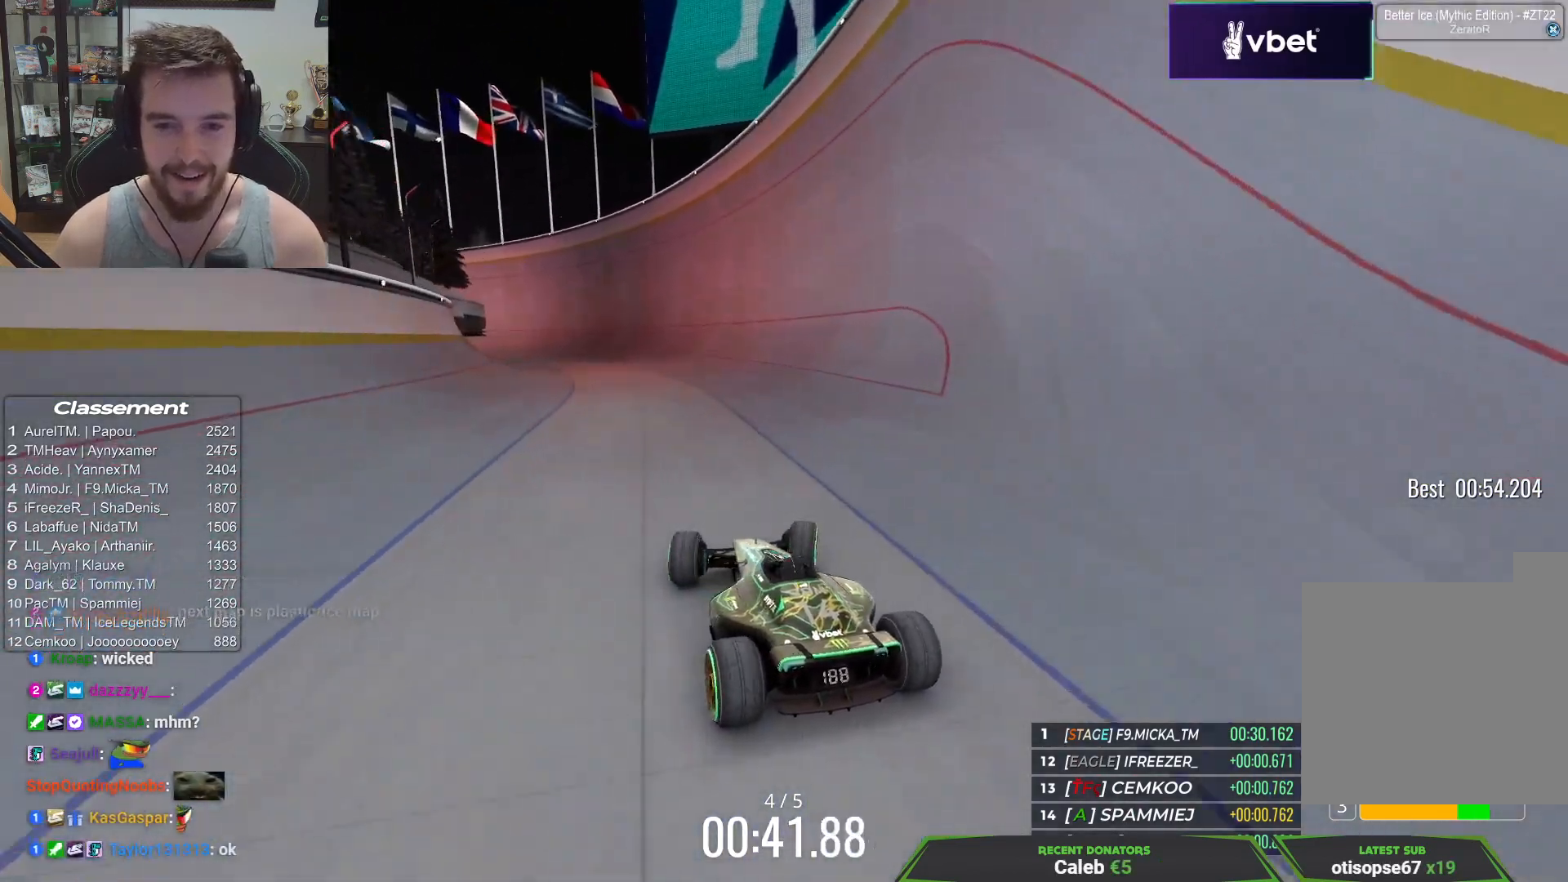
{"keys": ["up"], "events": []}
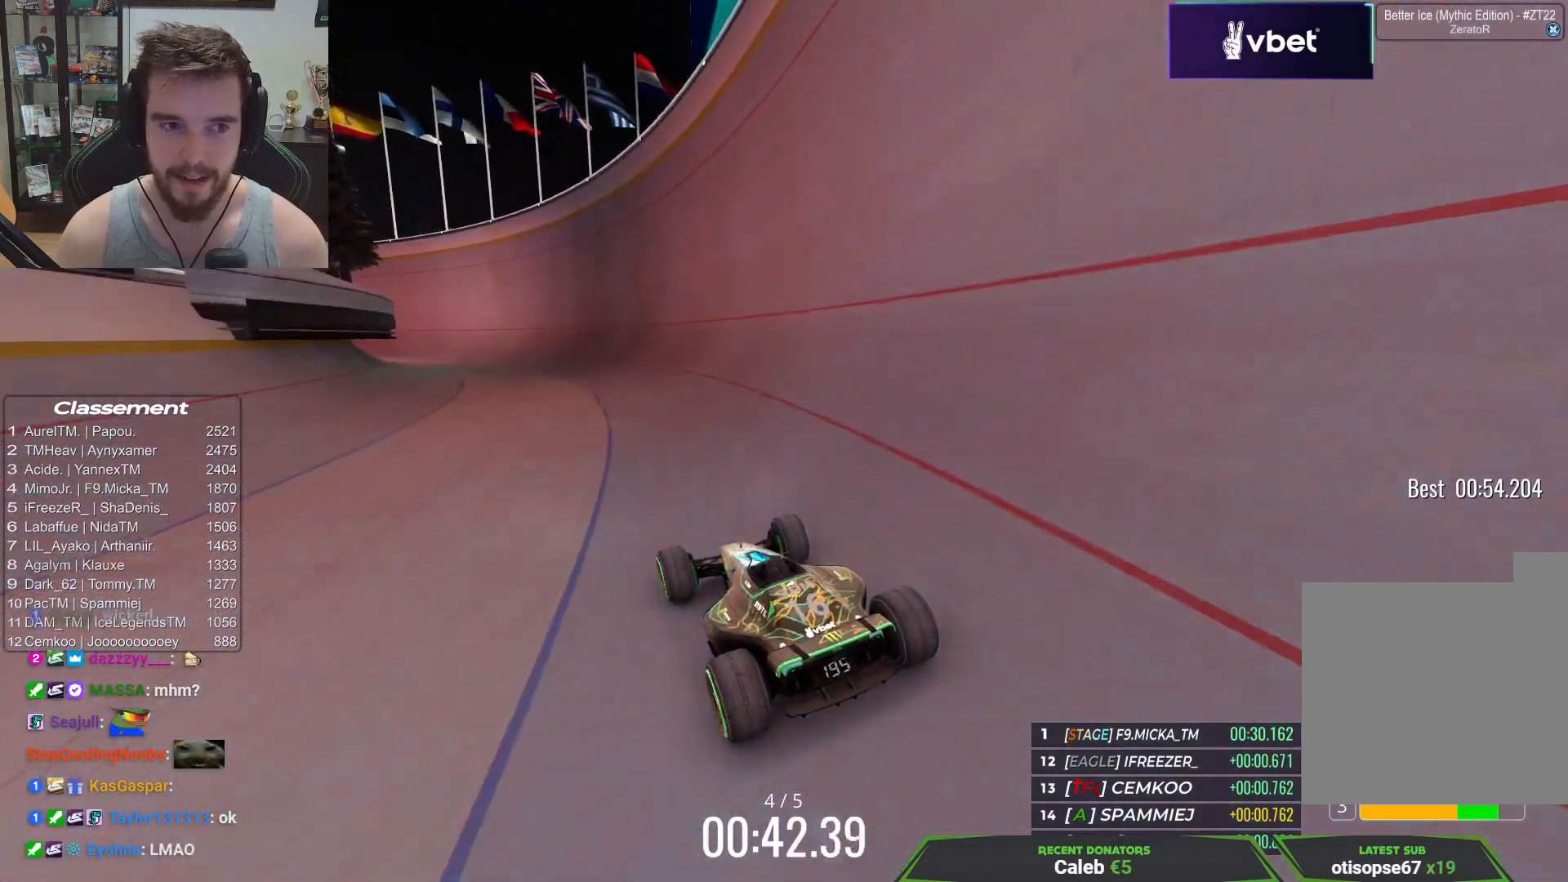
{"keys": ["up"], "events": []}
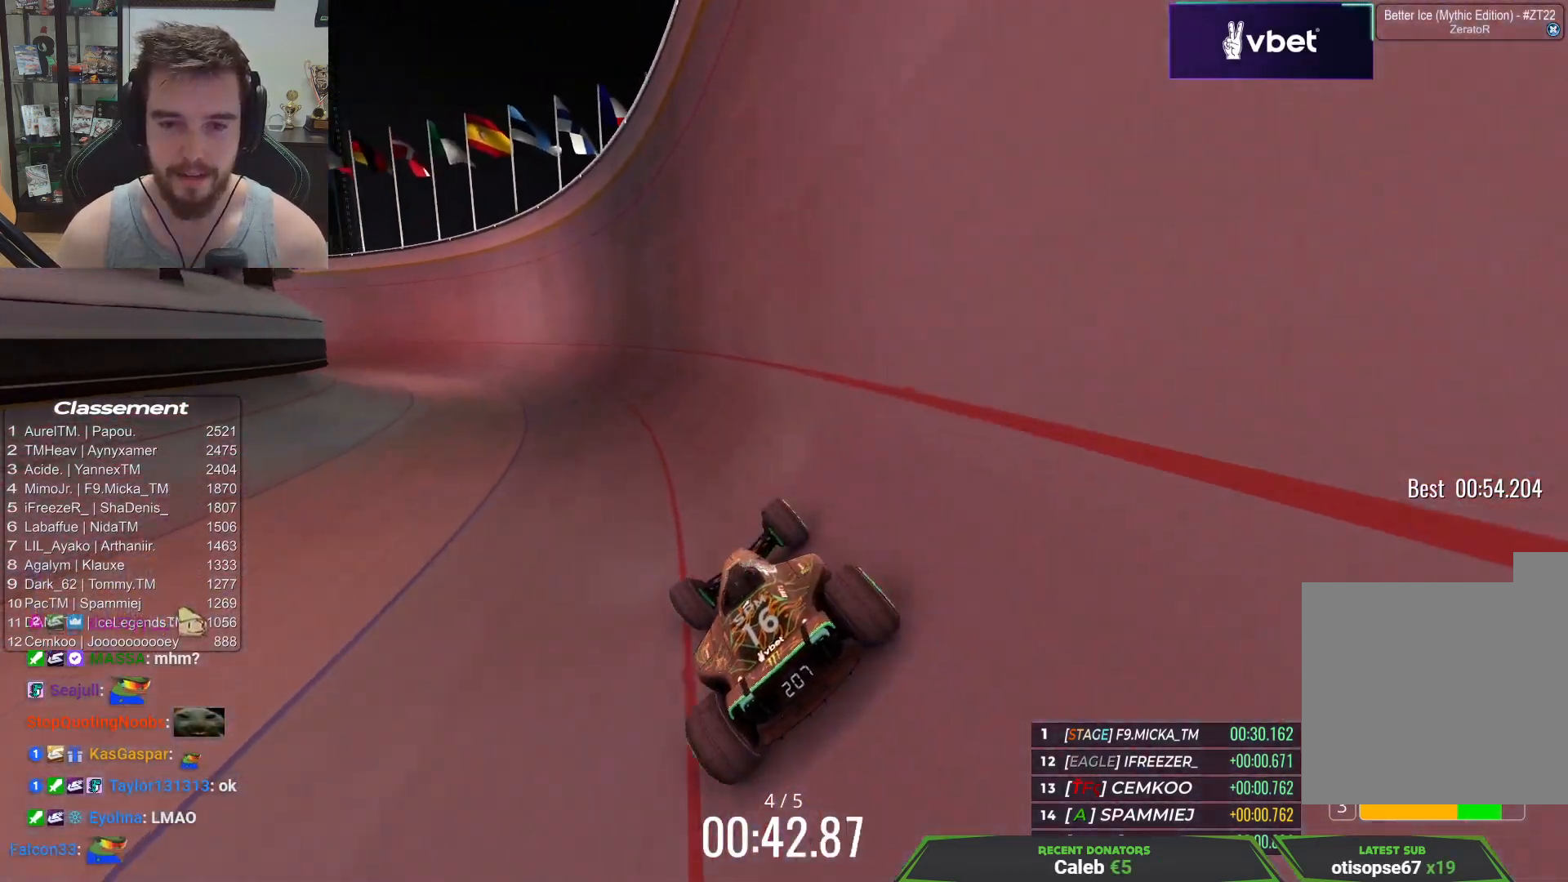
{"keys": ["left", "up"], "events": [[17, "left", "down"]]}
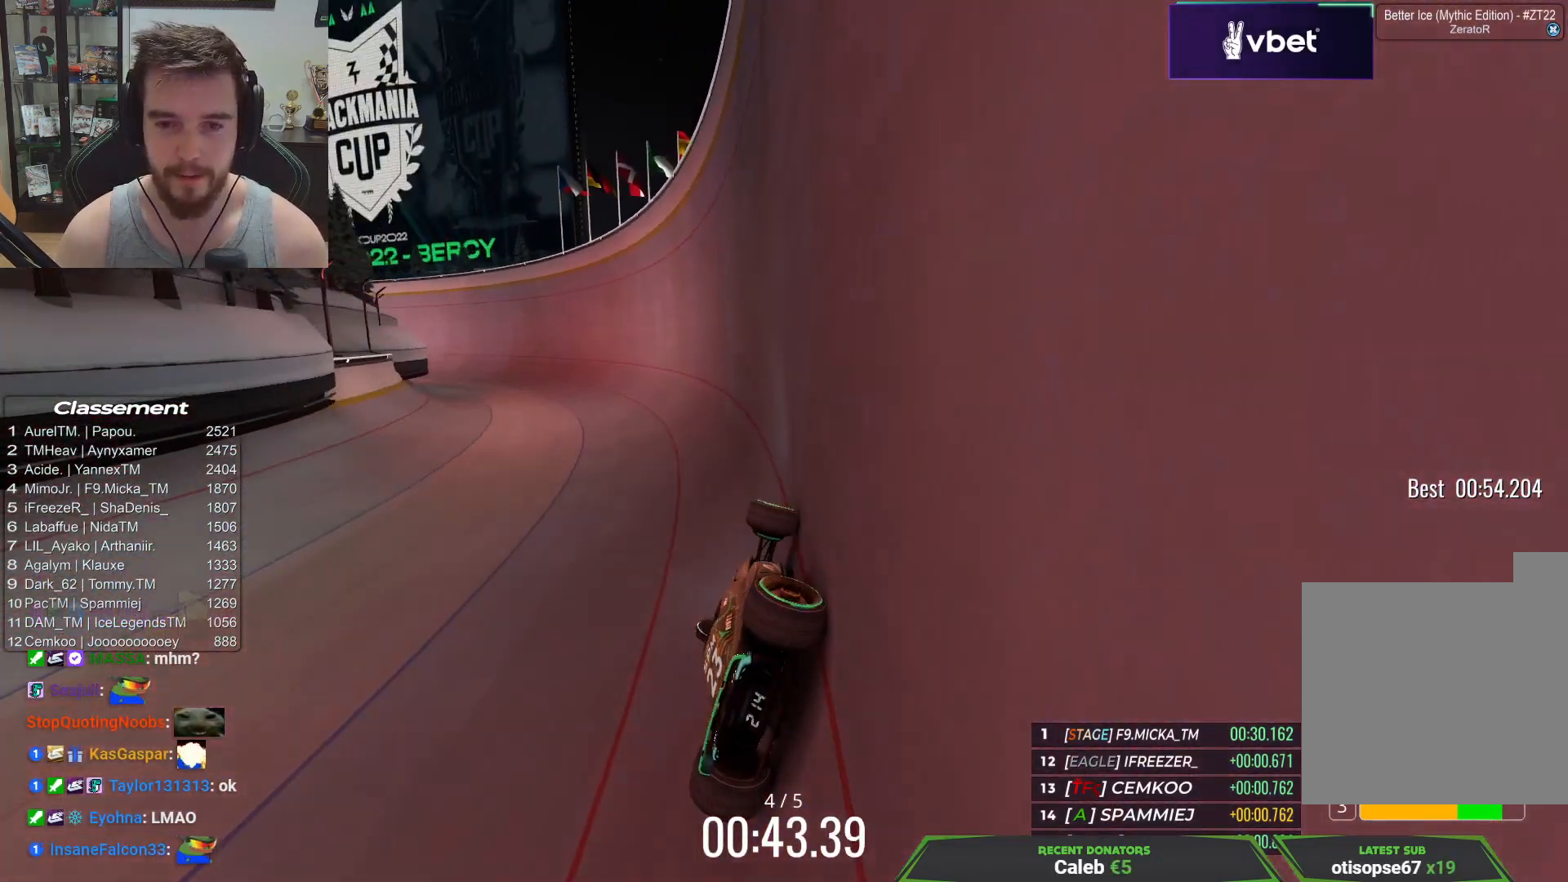
{"keys": ["left", "up"], "events": []}
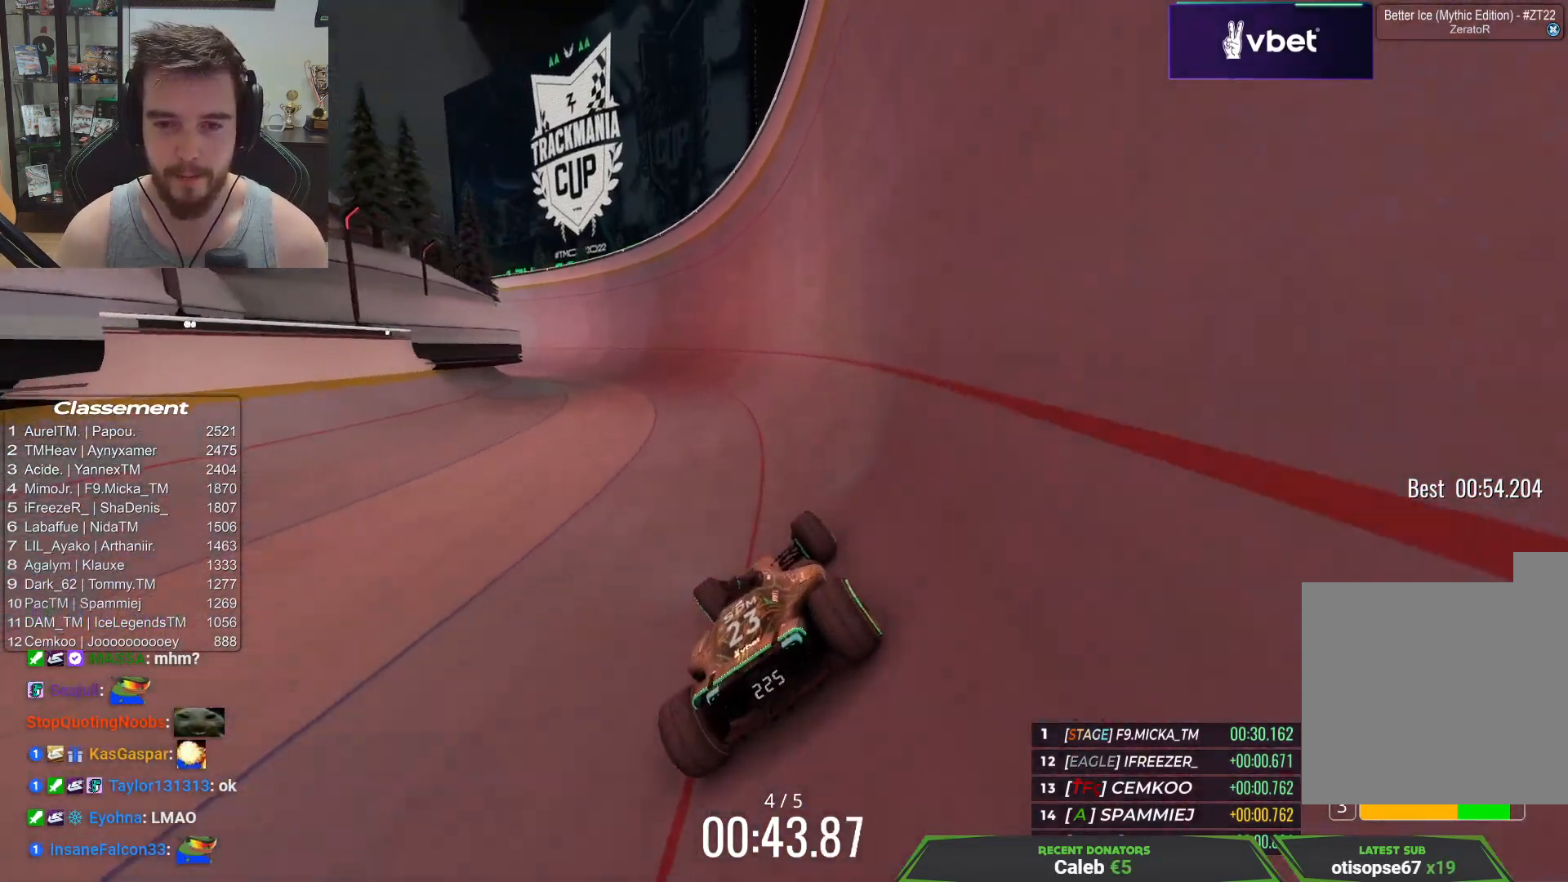
{"keys": ["left", "up"], "events": [[283, "left", "up"], [450, "left", "down"]]}
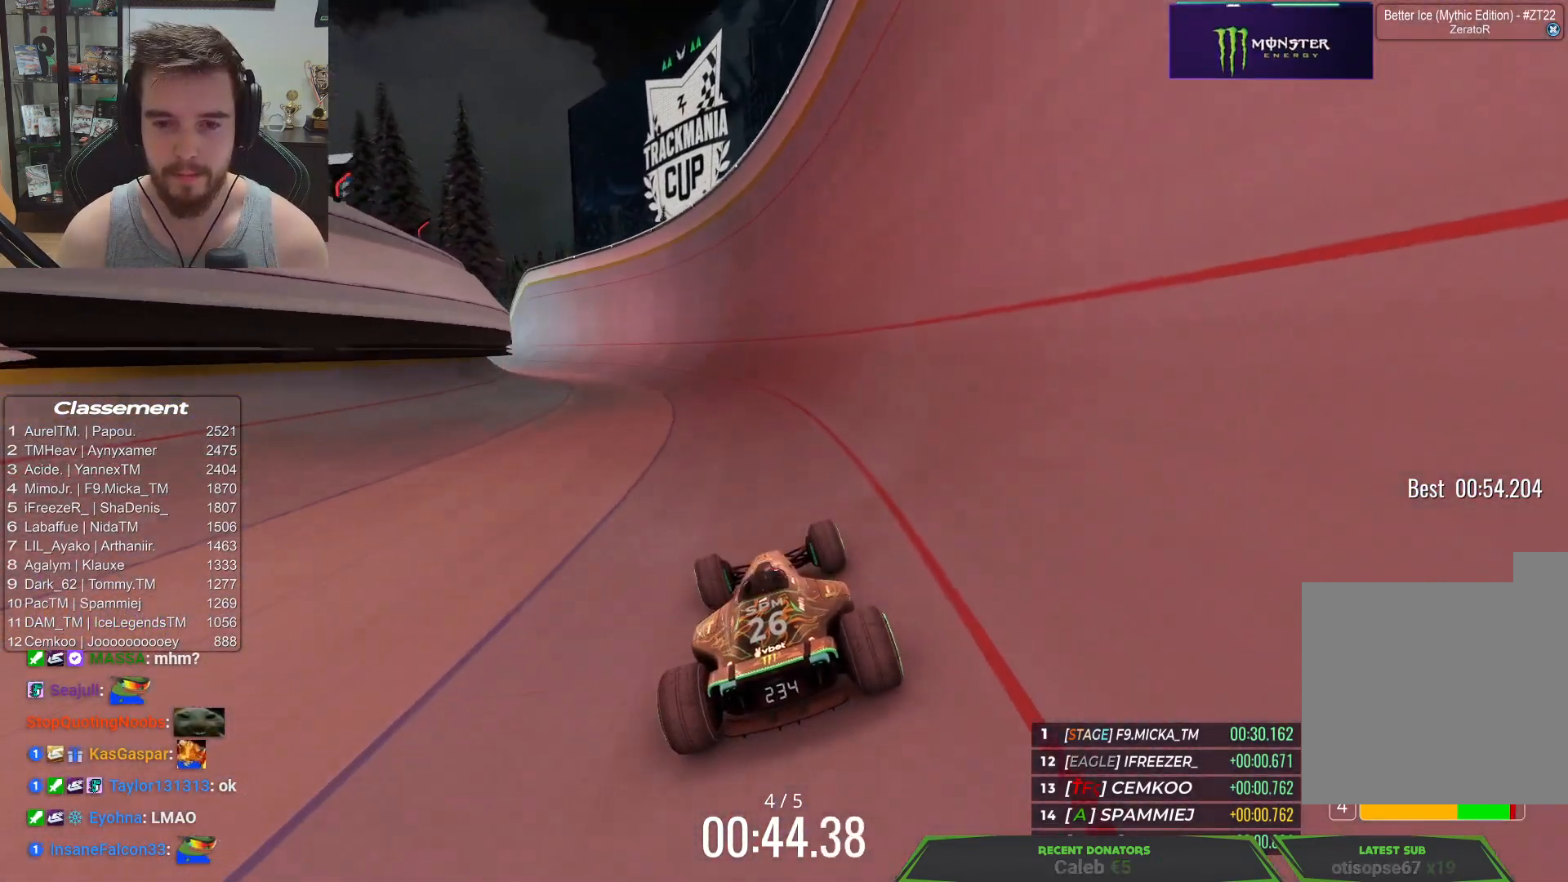
{"keys": ["left", "up"], "events": []}
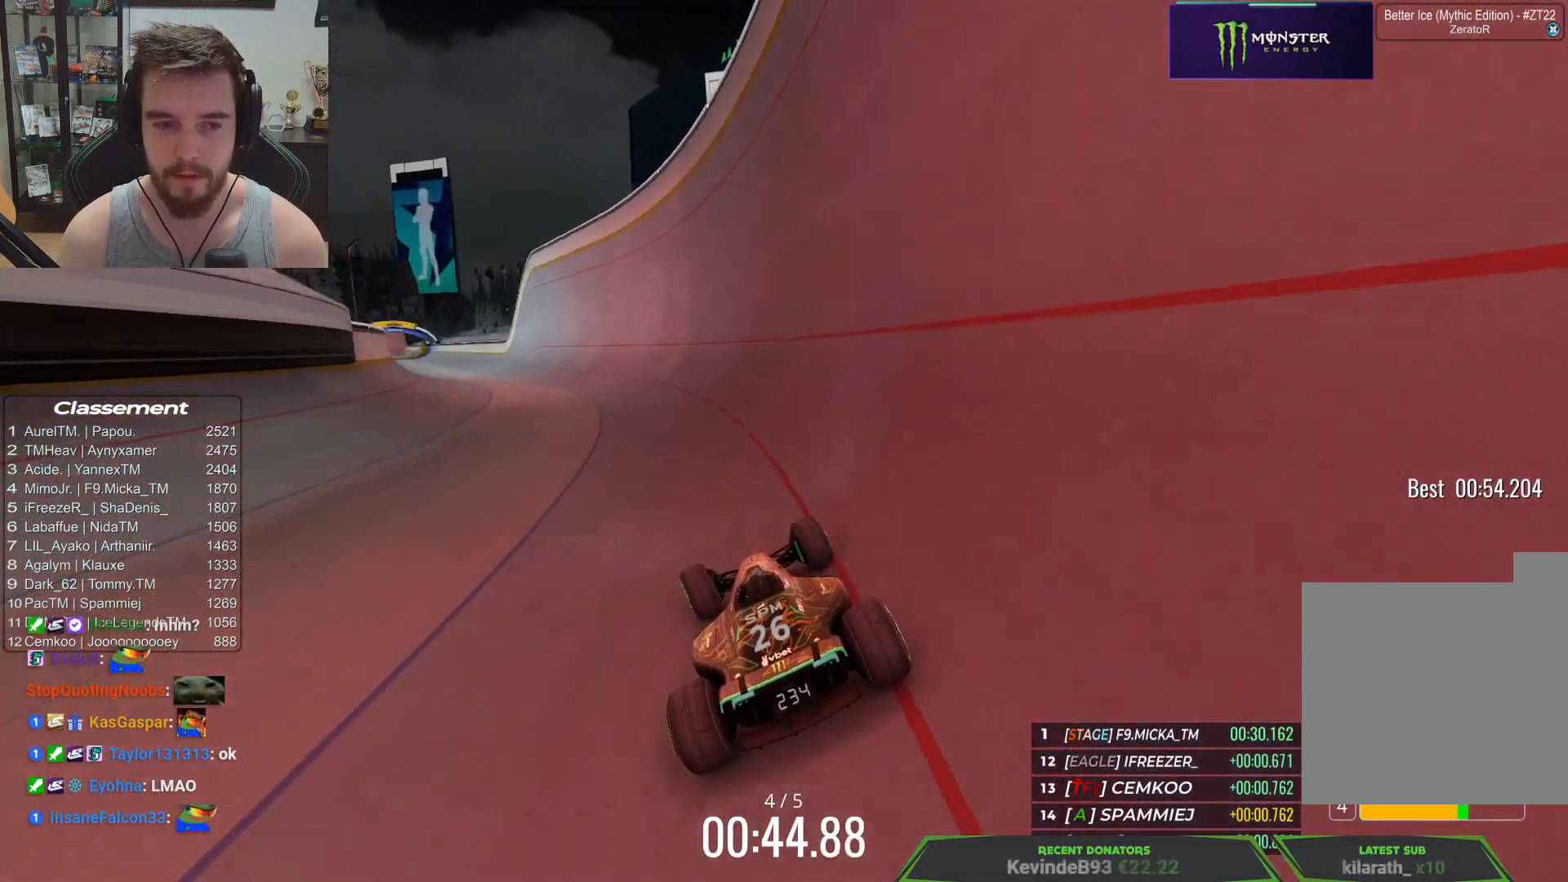
{"keys": ["left", "up"], "events": []}
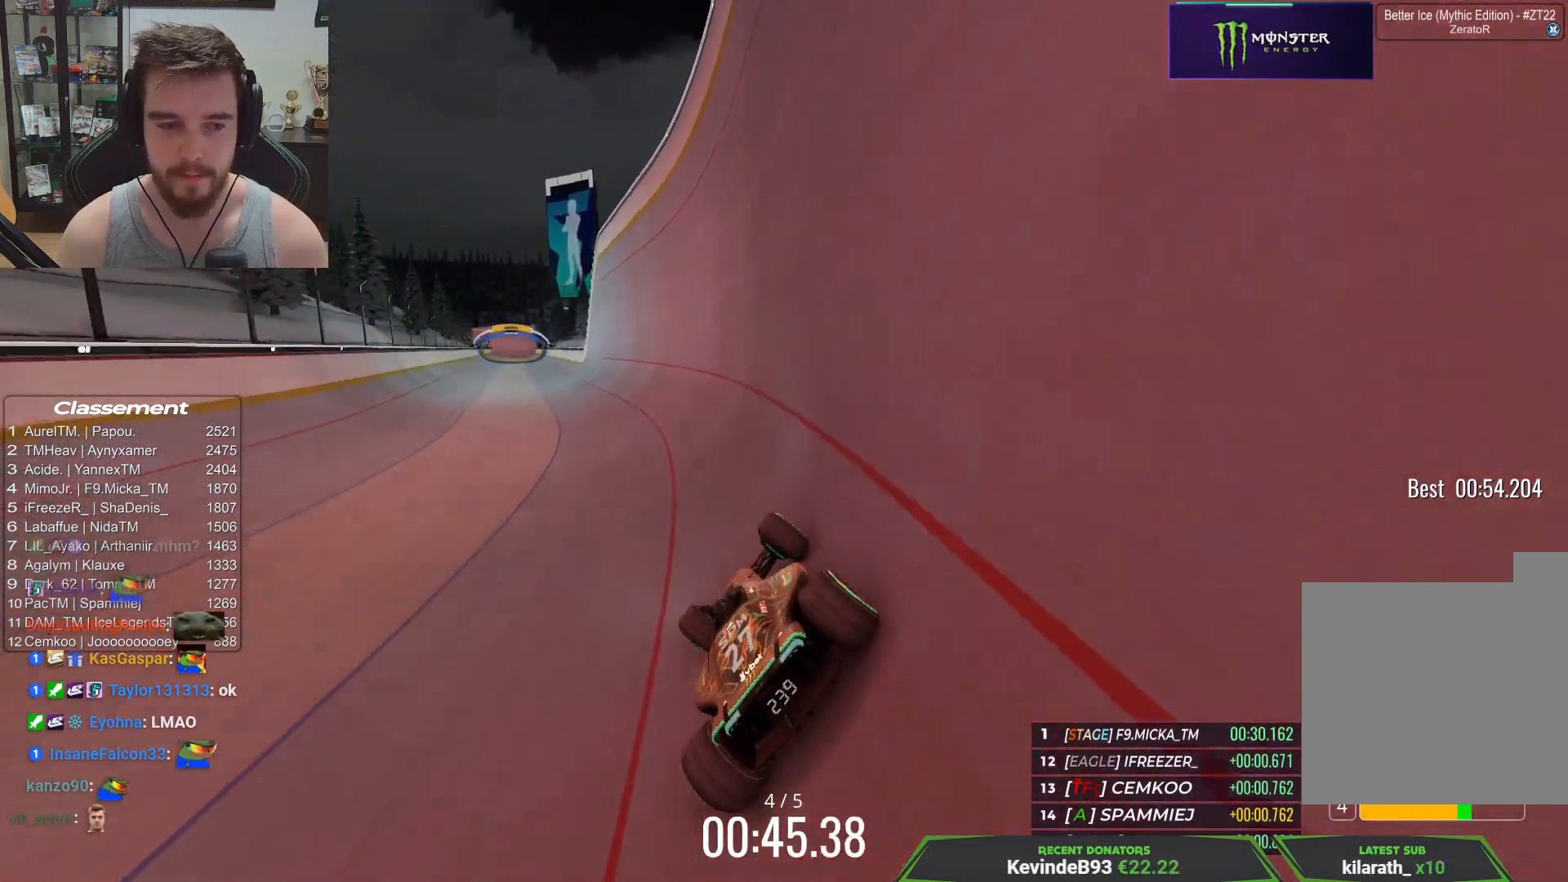
{"keys": ["left", "up"], "events": []}
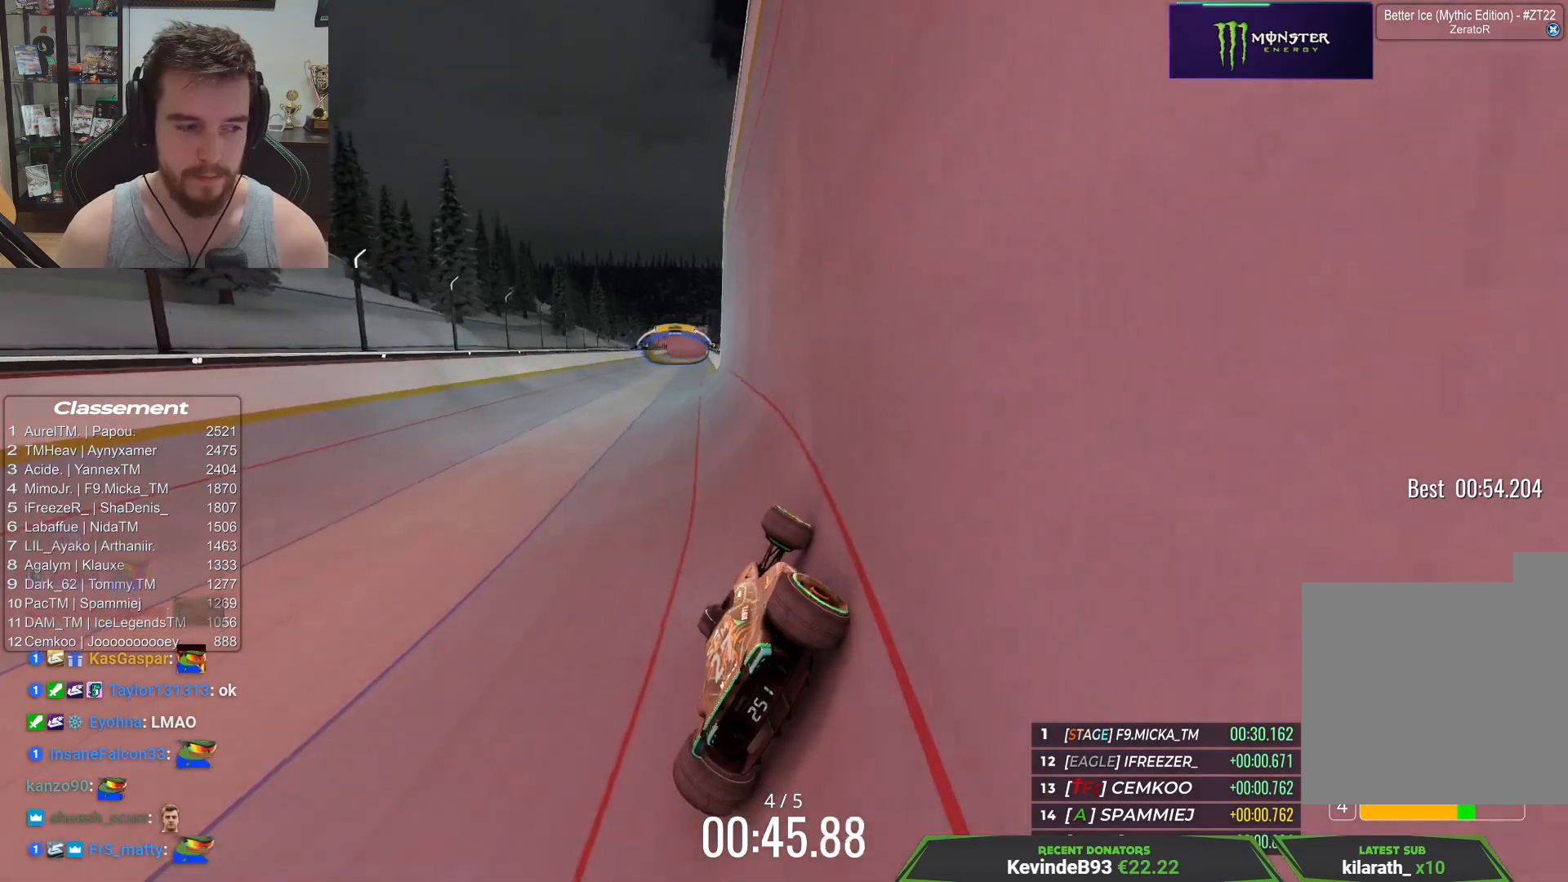
{"keys": ["up"], "events": [[267, "left", "up"]]}
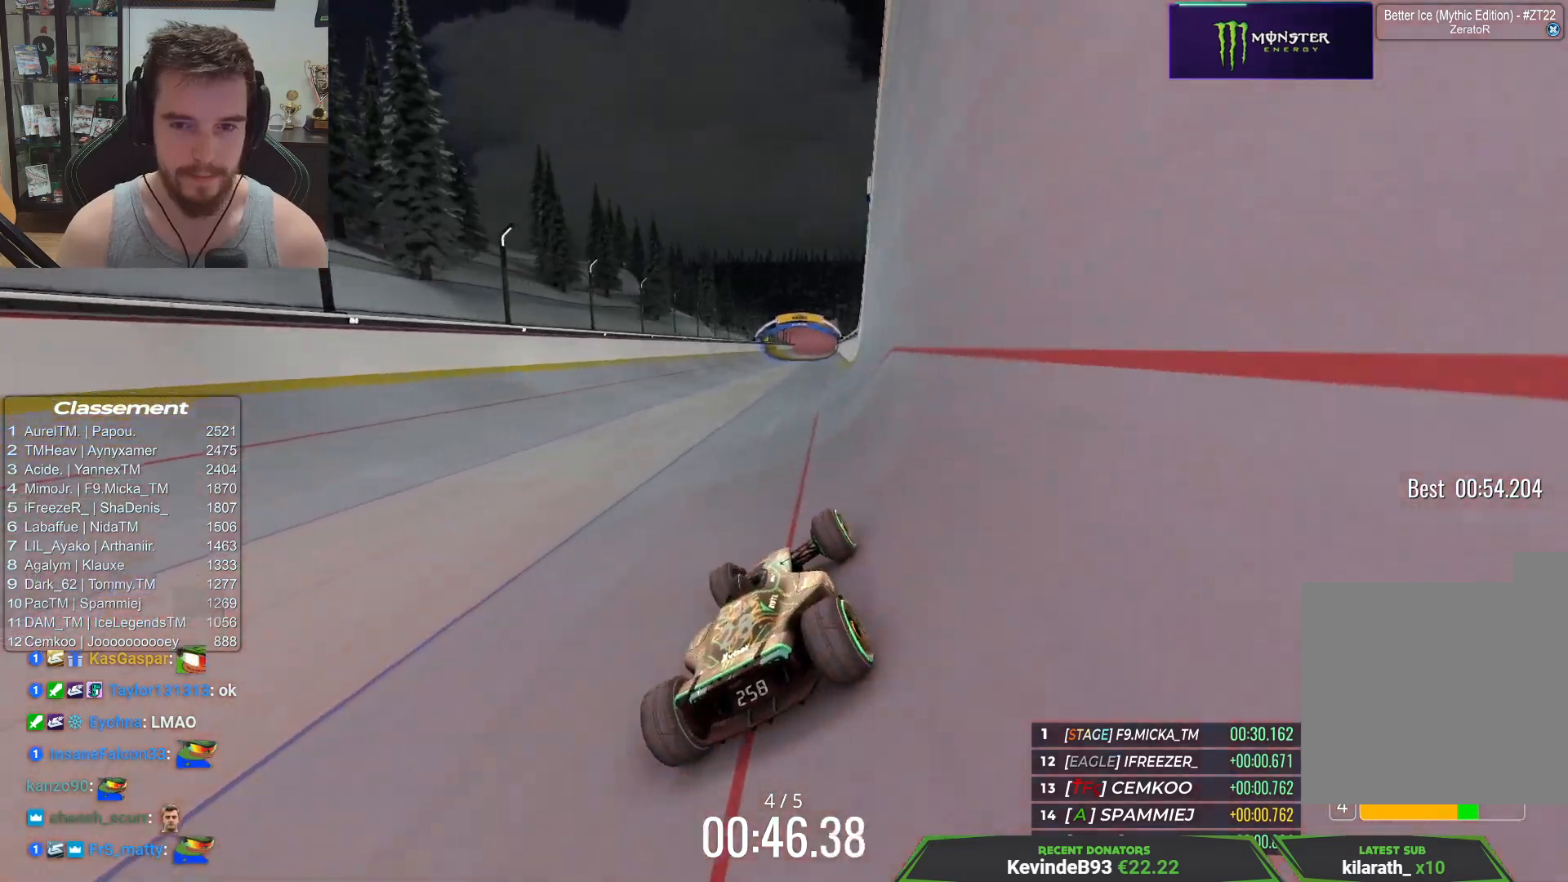
{"keys": ["up"], "events": [[333, "right", "down"], [483, "right", "up"]]}
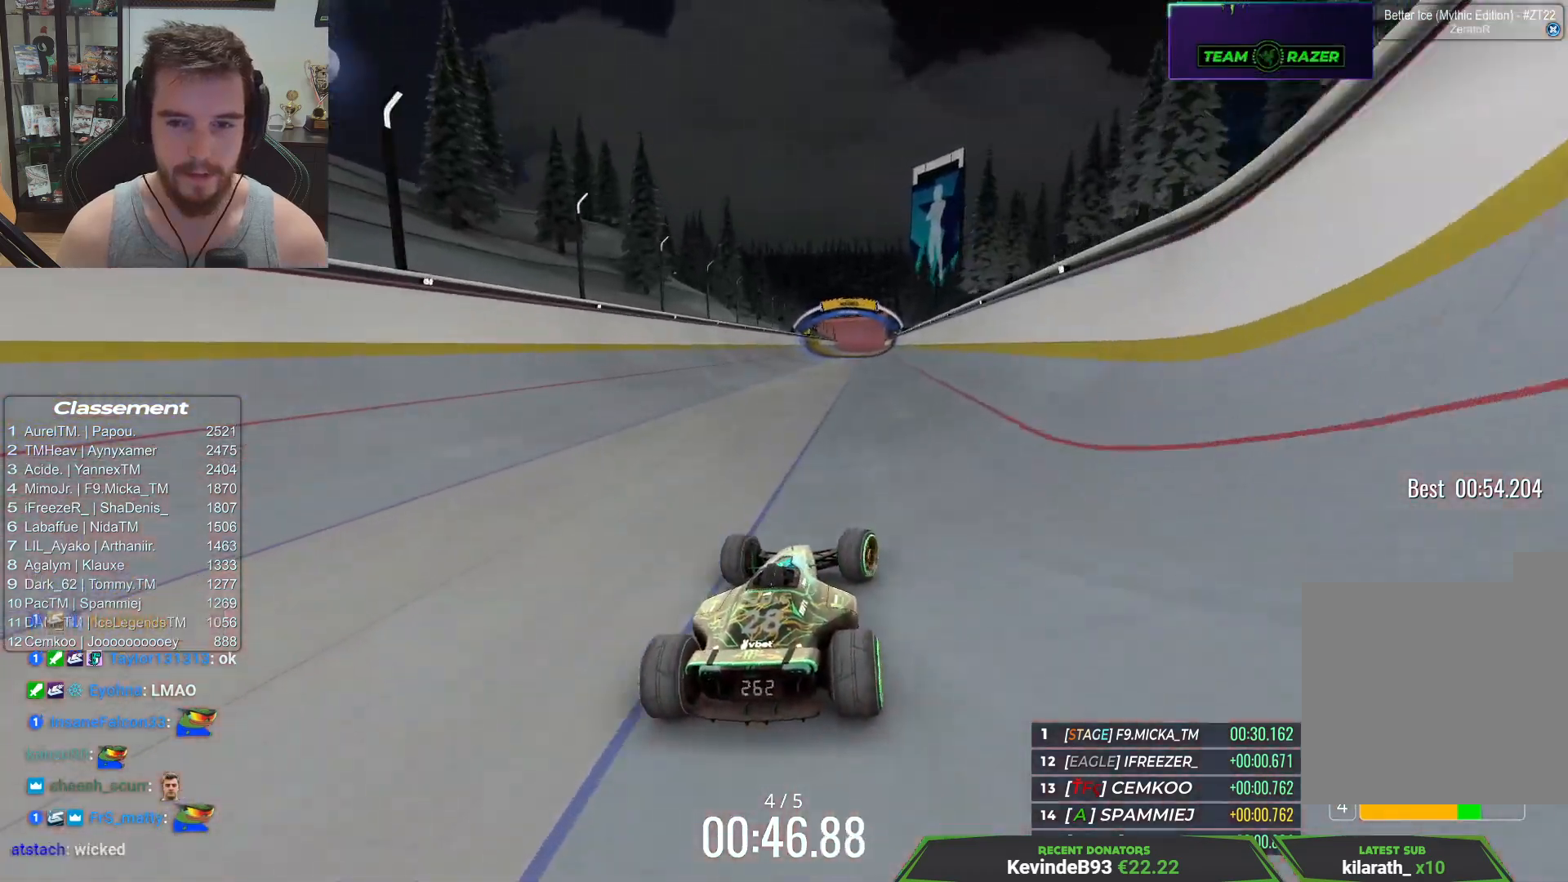
{"keys": ["up"], "events": [[383, "right", "down"], [500, "right", "up"]]}
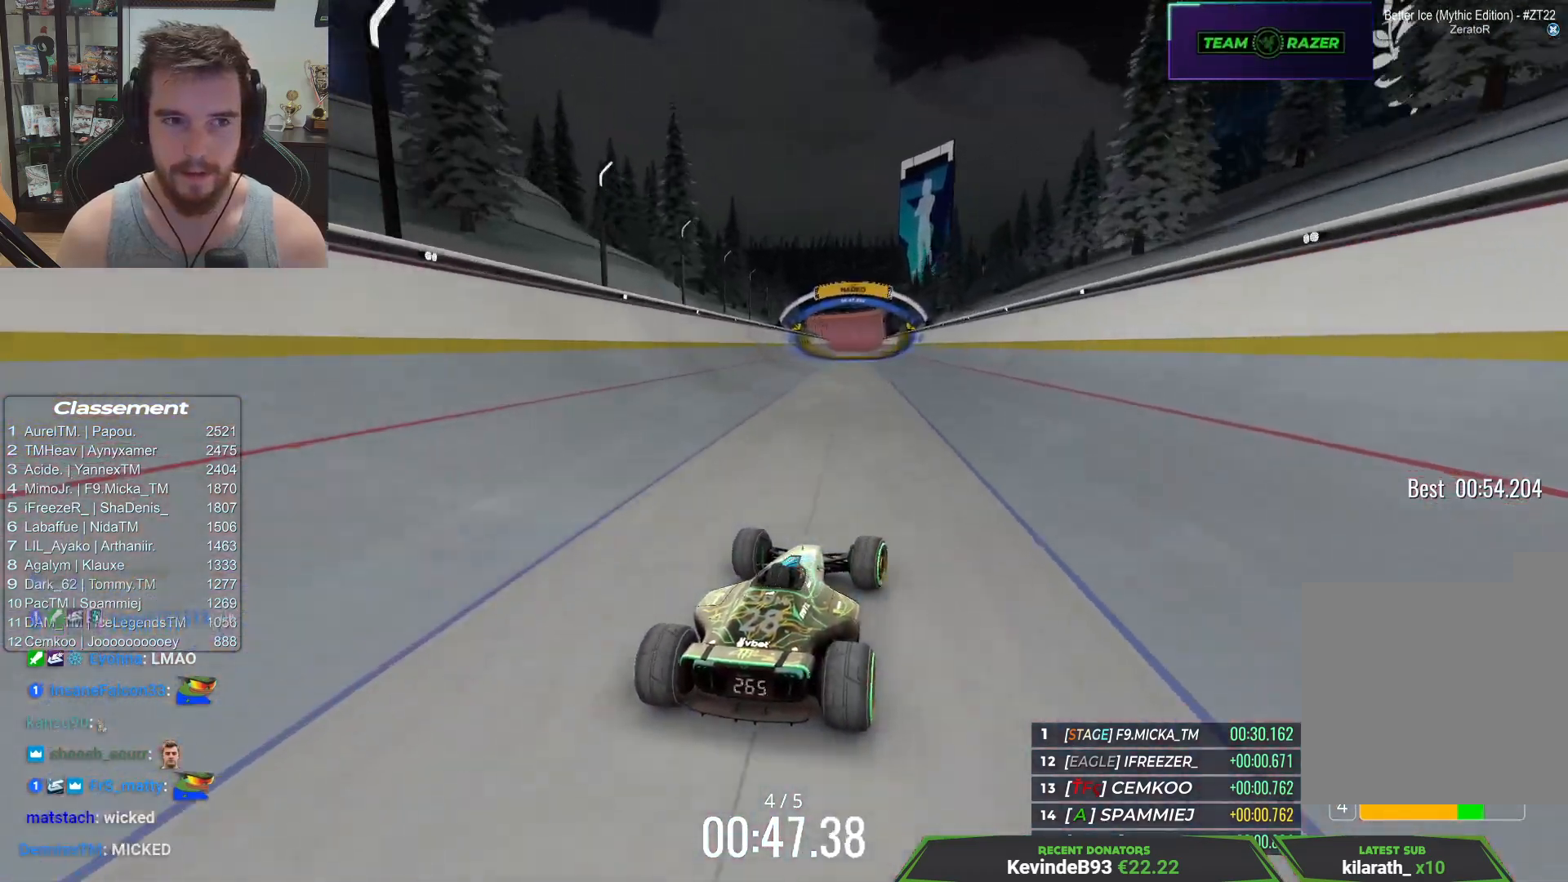
{"keys": ["right", "up"], "events": [[433, "right", "down"]]}
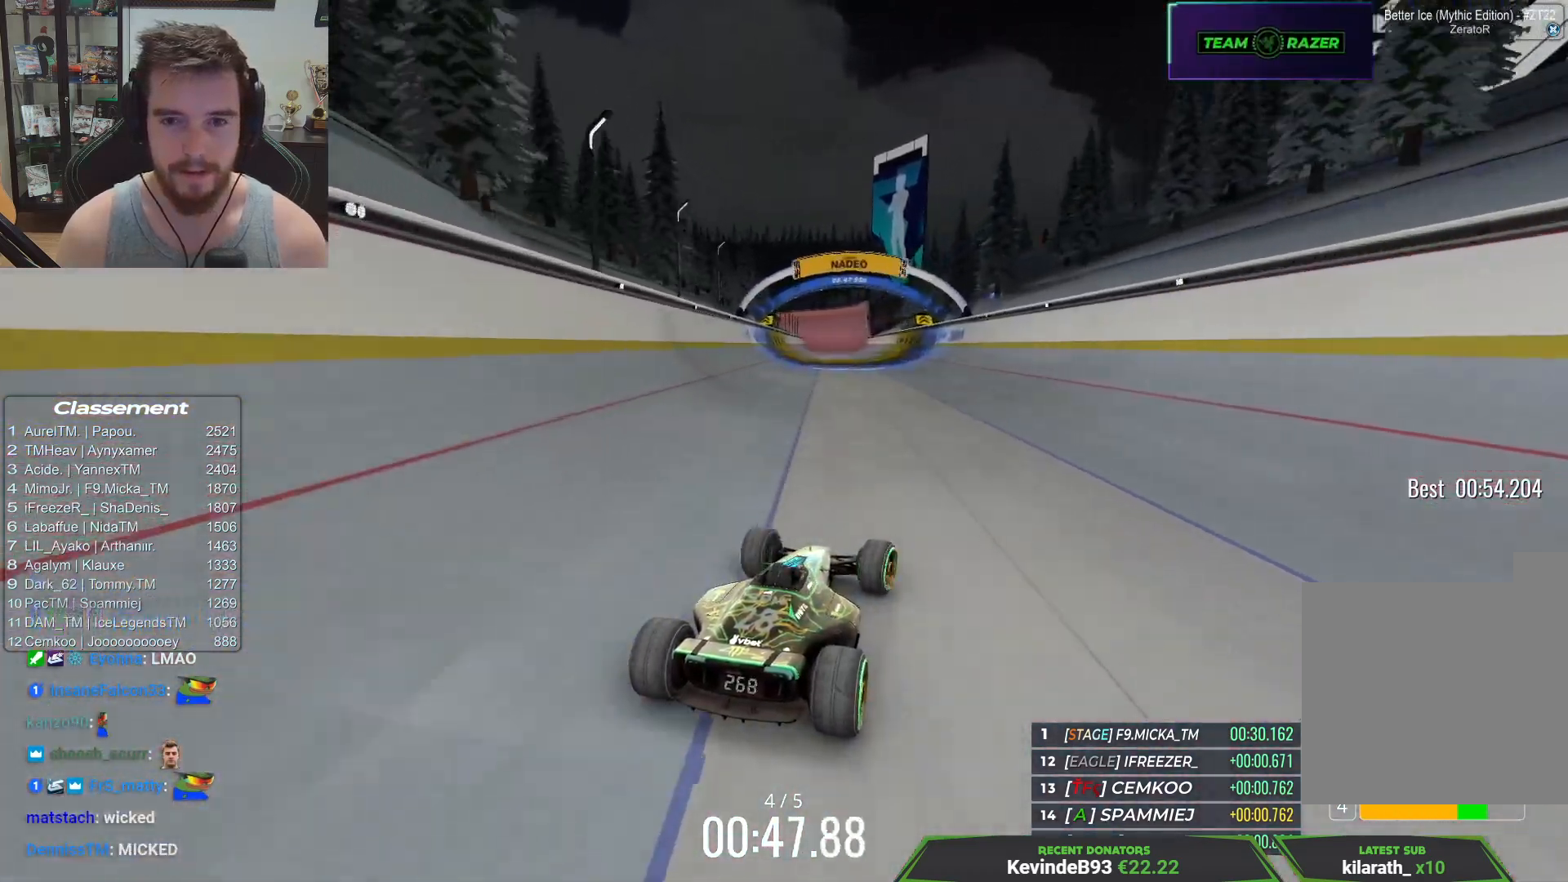
{"keys": ["up"], "events": [[33, "right", "up"], [167, "left", "down"], [383, "left", "up"]]}
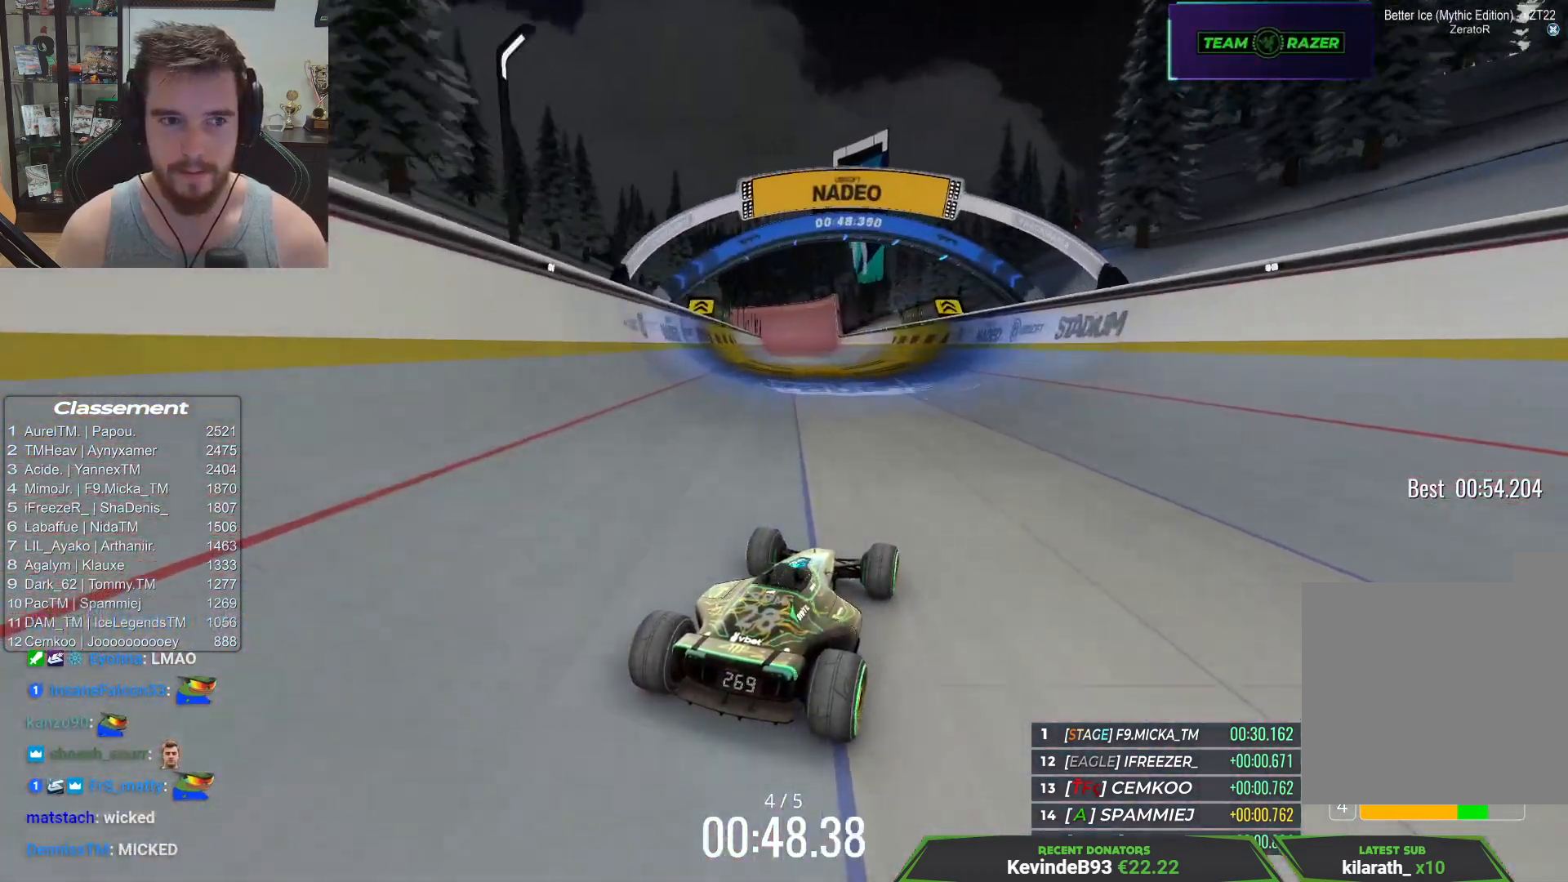
{"keys": ["up"], "events": [[67, "left", "down"], [250, "left", "up"]]}
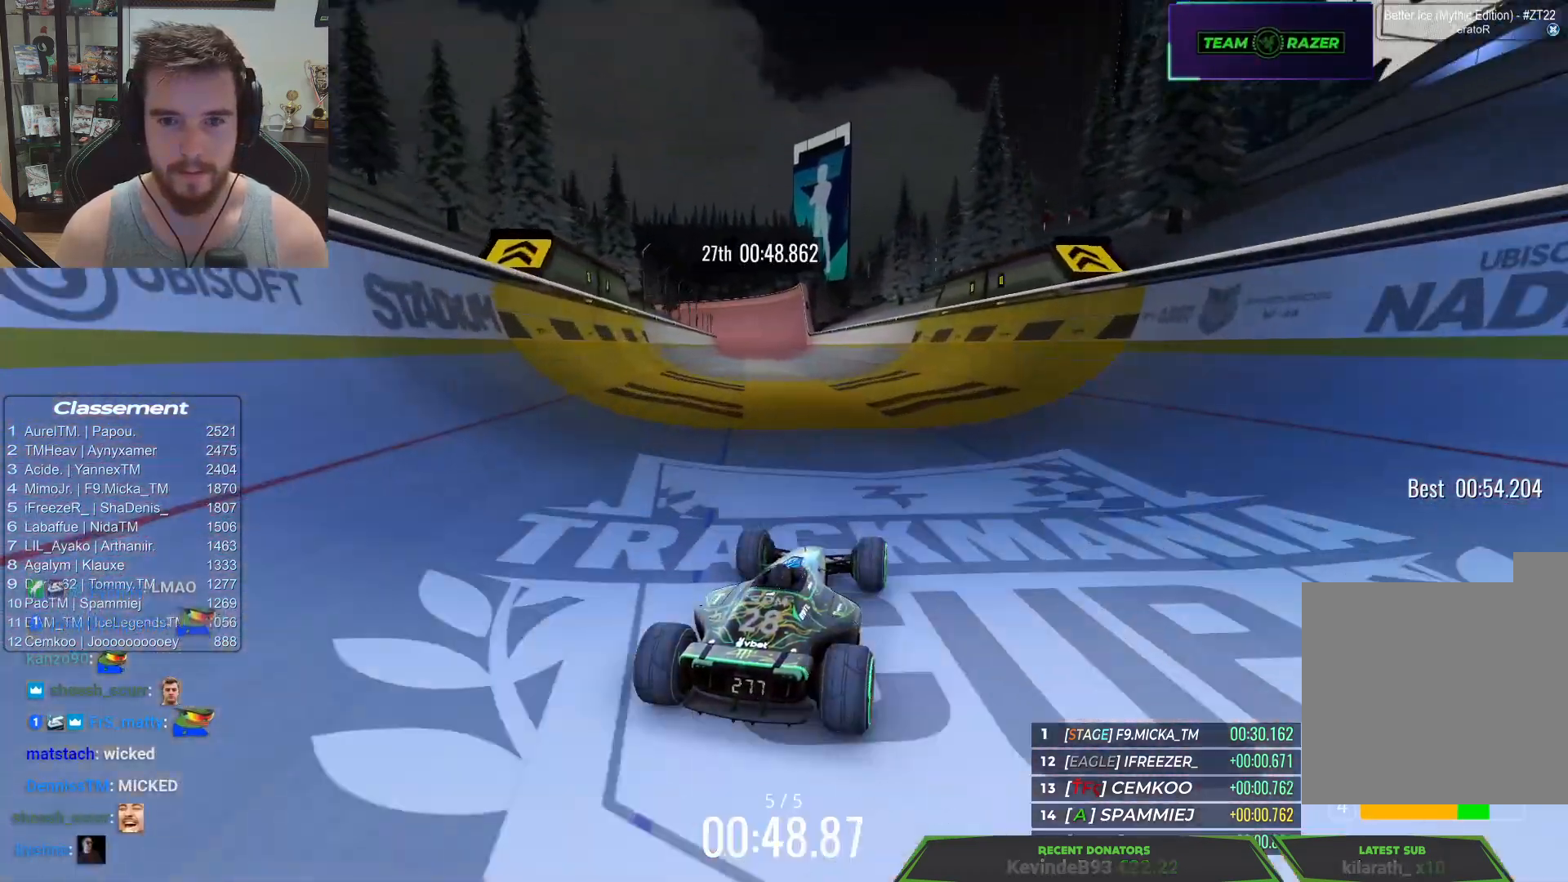
{"keys": ["up"], "events": [[83, "left", "down"], [267, "left", "up"]]}
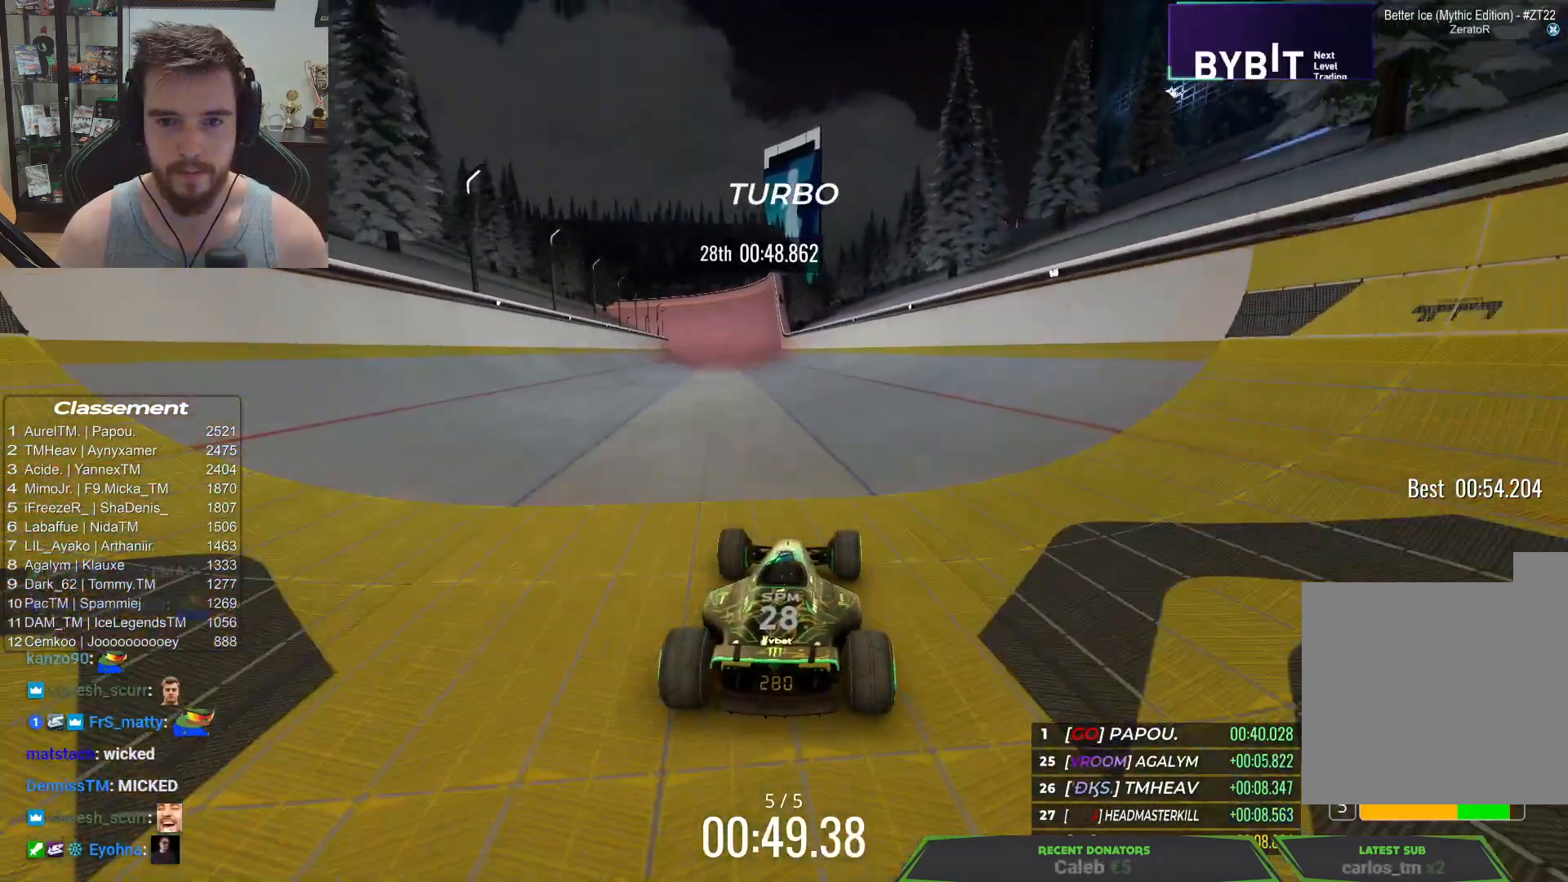
{"keys": ["right", "up"], "events": [[50, "right", "down"], [167, "right", "up"], [333, "right", "down"]]}
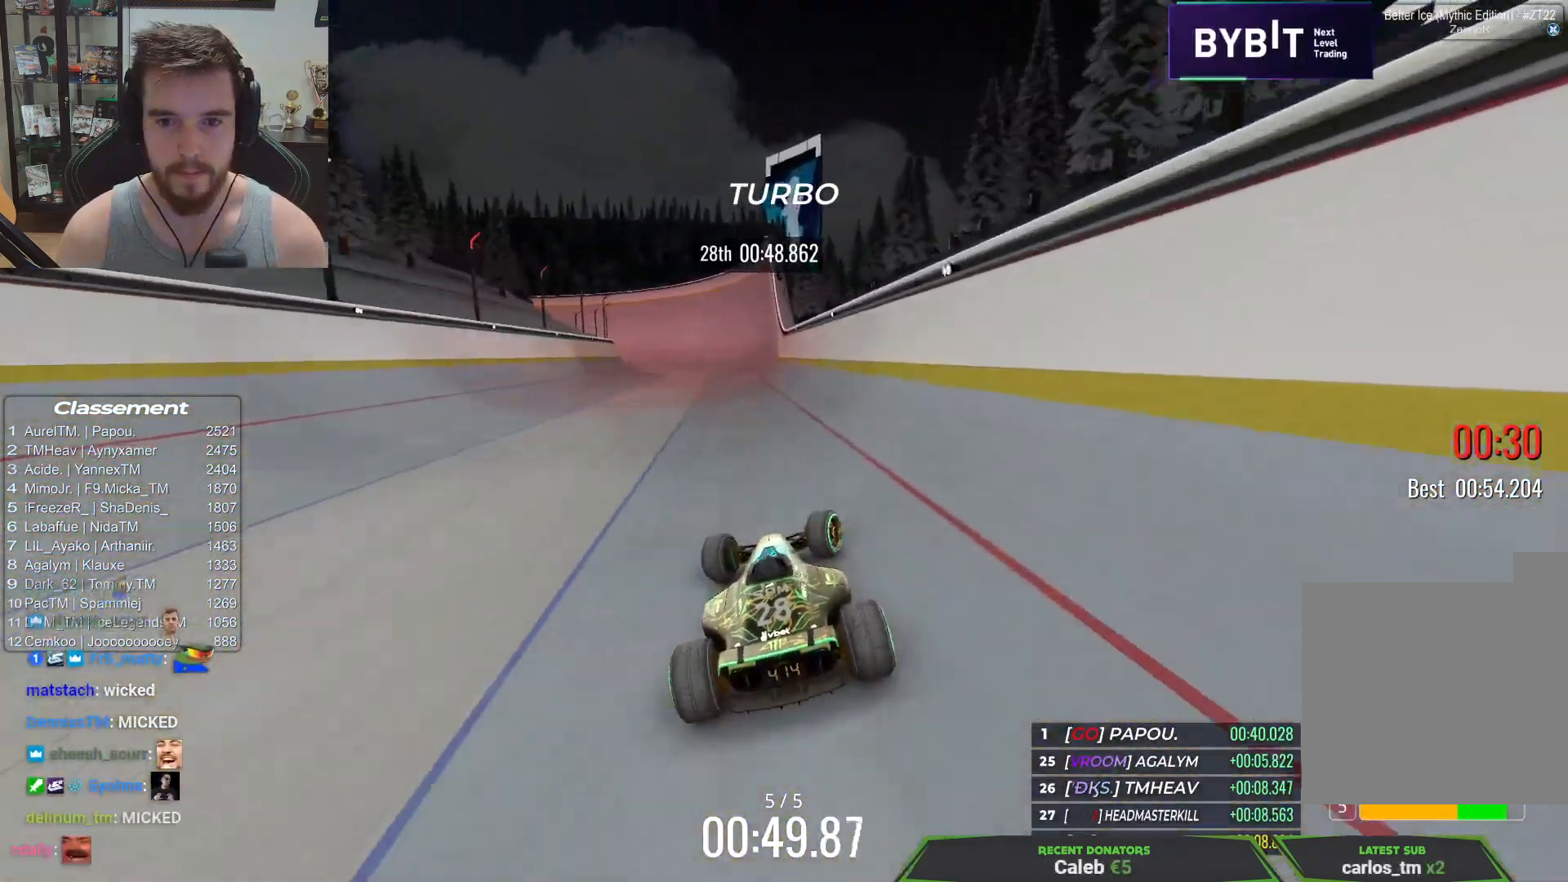
{"keys": ["left", "up"], "events": [[67, "right", "up"], [300, "left", "down"]]}
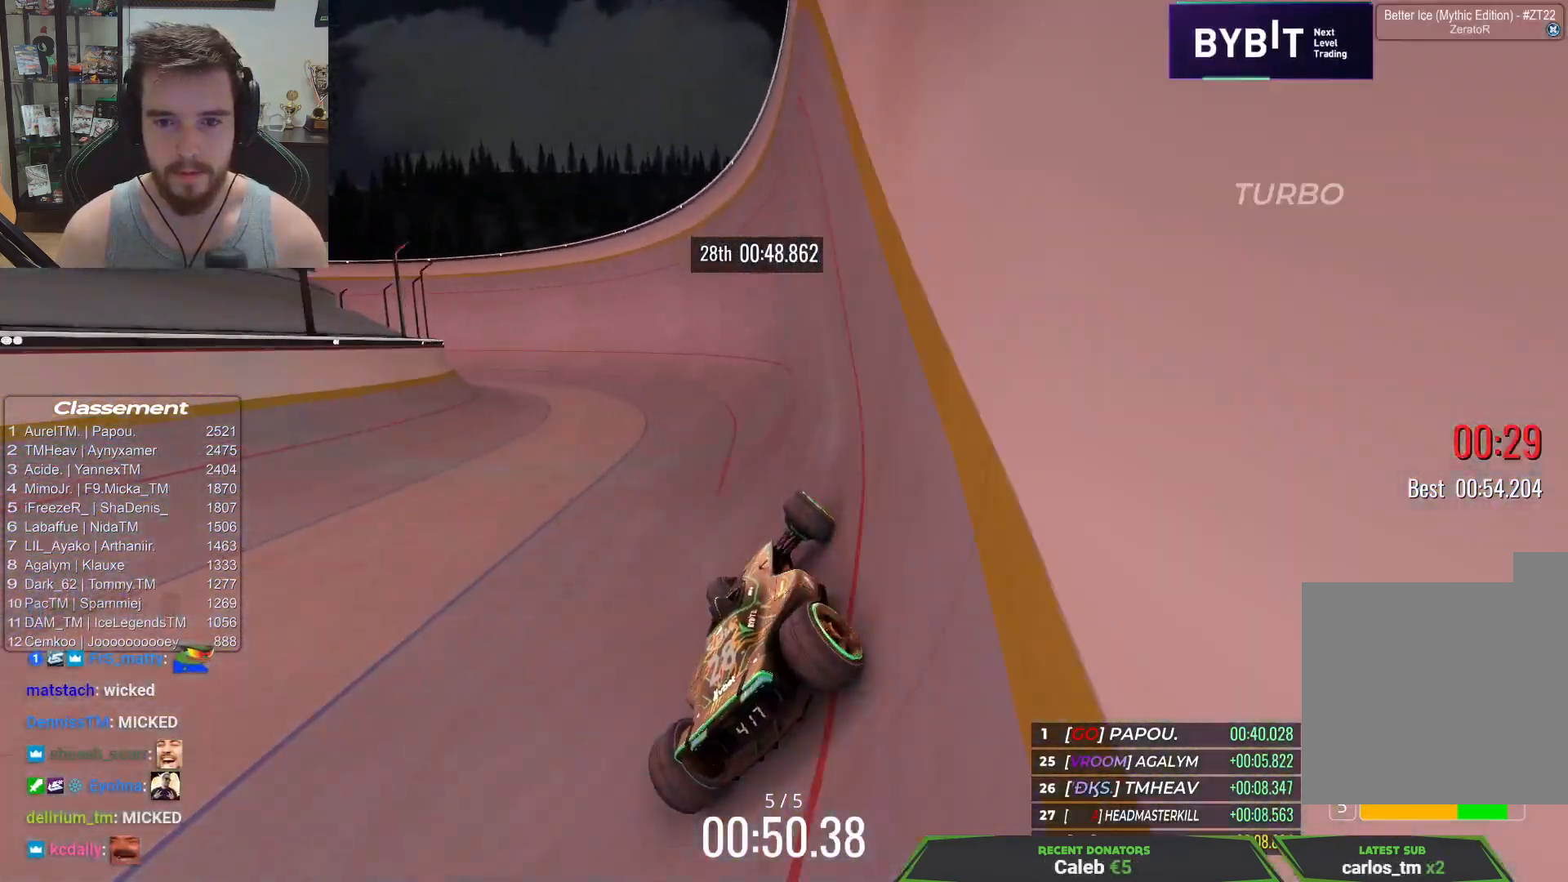
{"keys": ["left", "up"], "events": []}
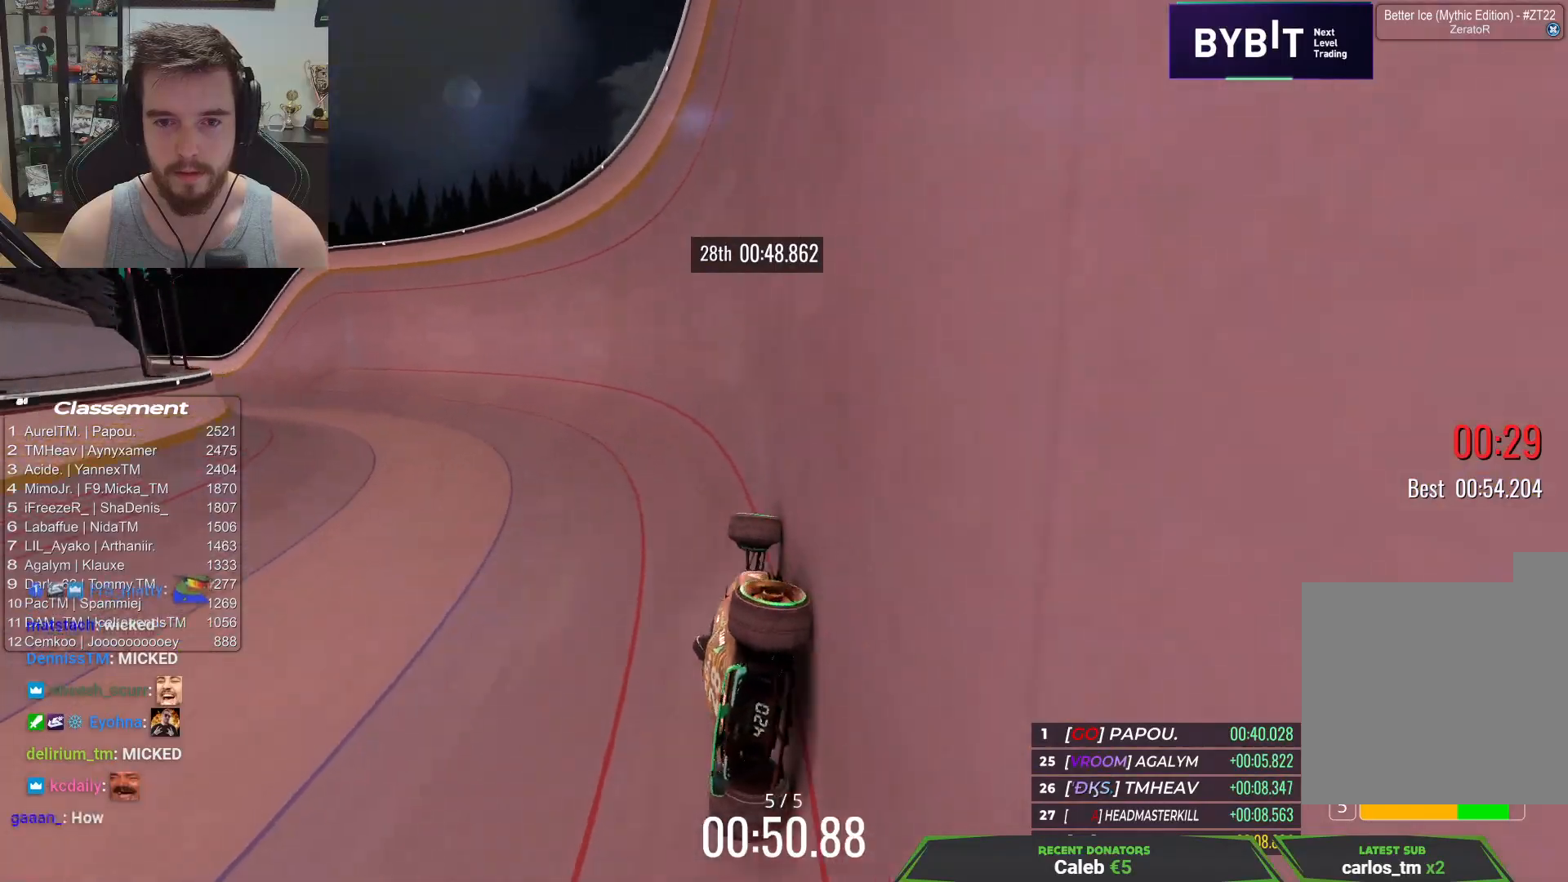
{"keys": ["left", "up"], "events": []}
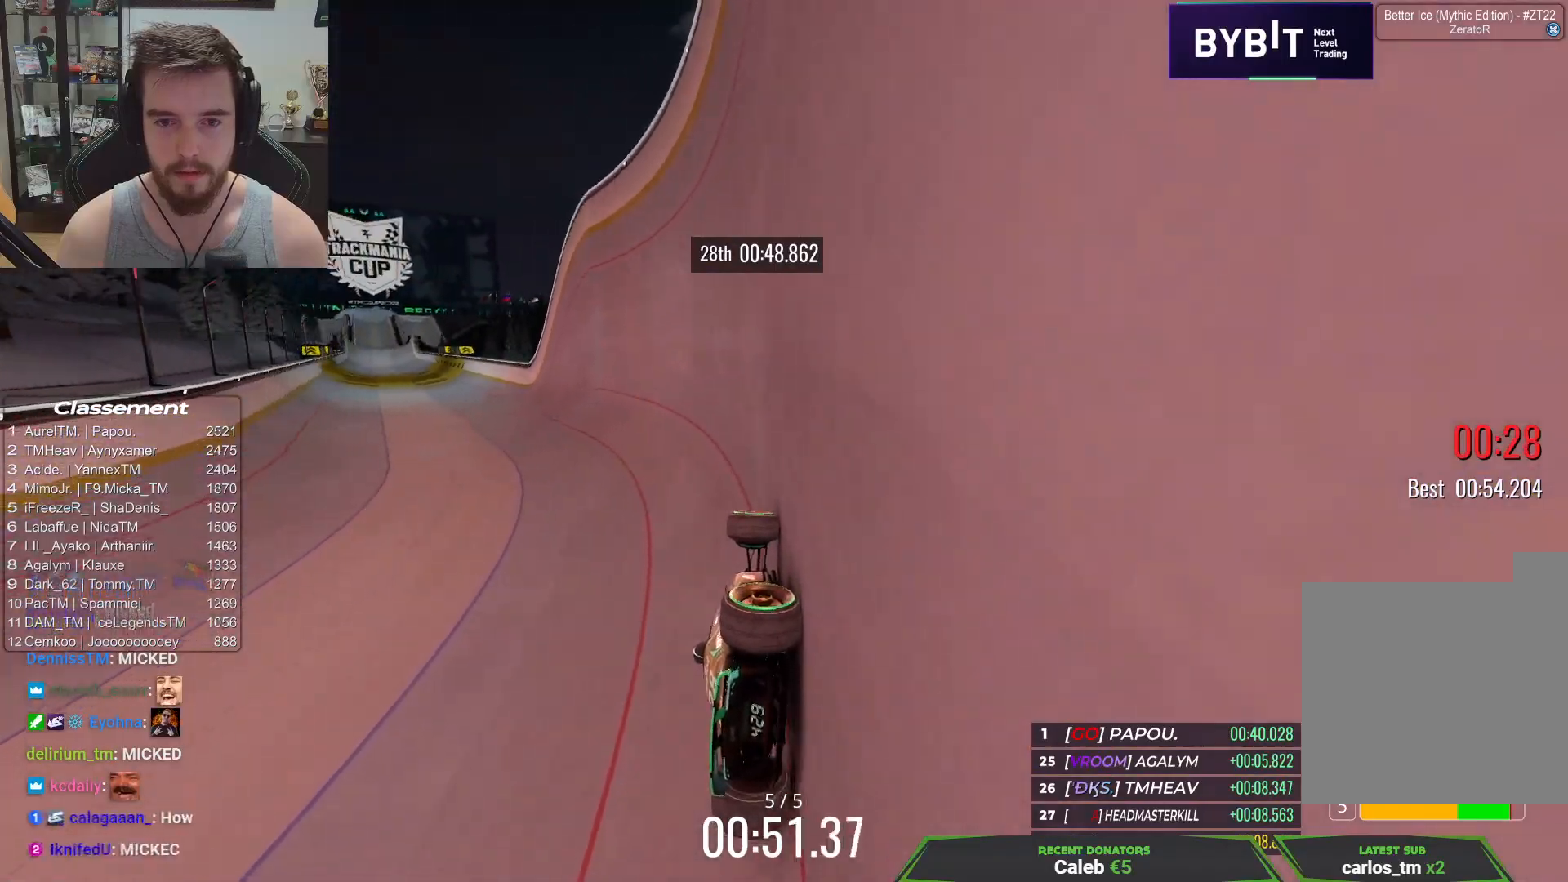
{"keys": ["right", "up"], "events": [[383, "left", "up"], [450, "right", "down"]]}
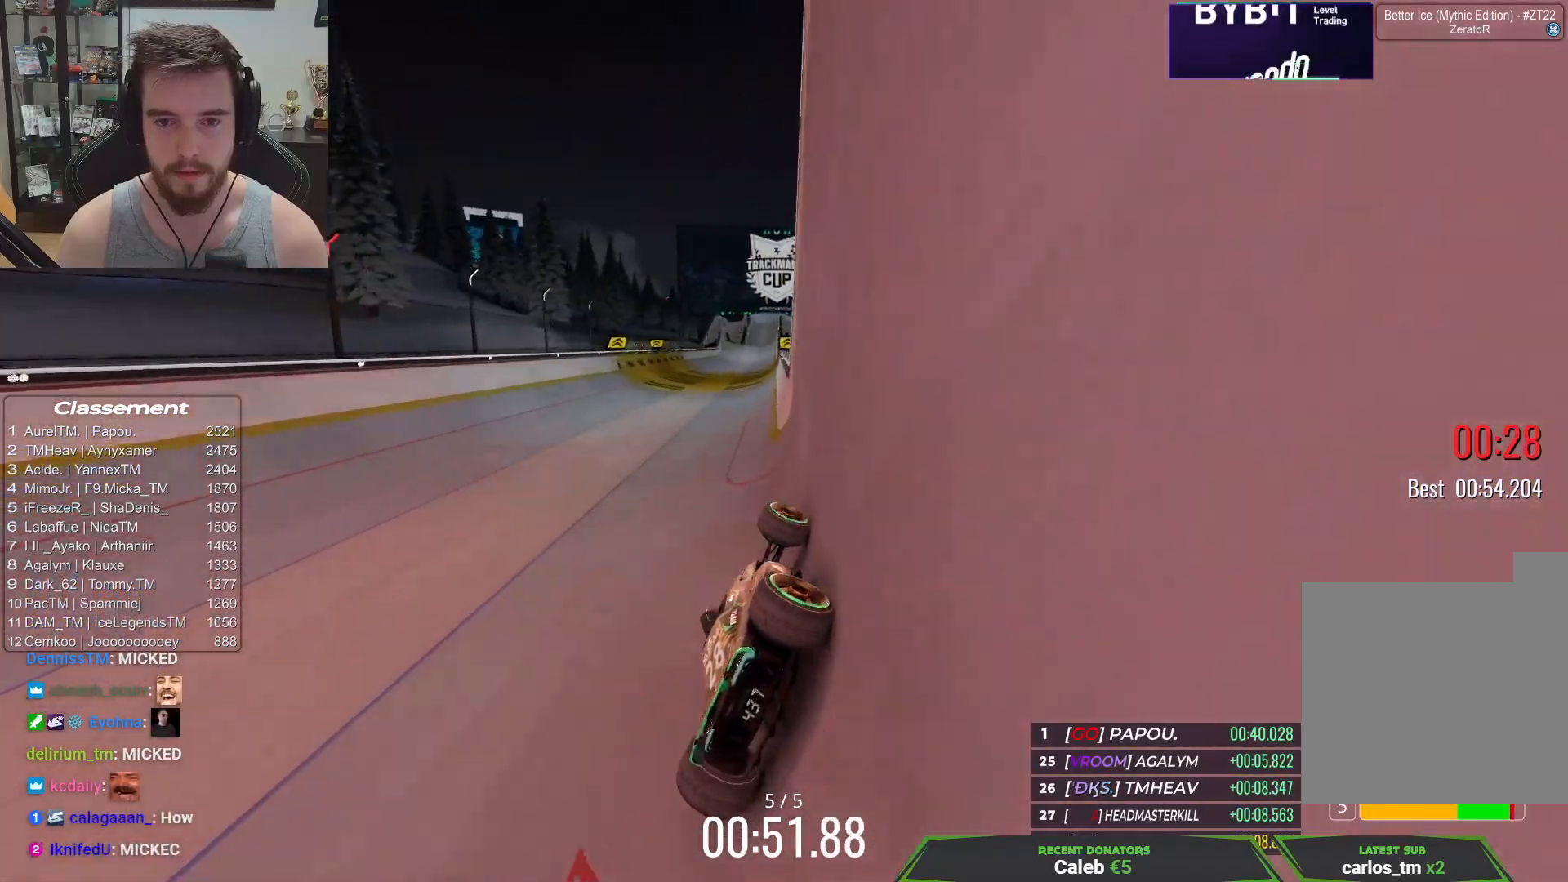
{"keys": ["up"], "events": [[233, "right", "up"]]}
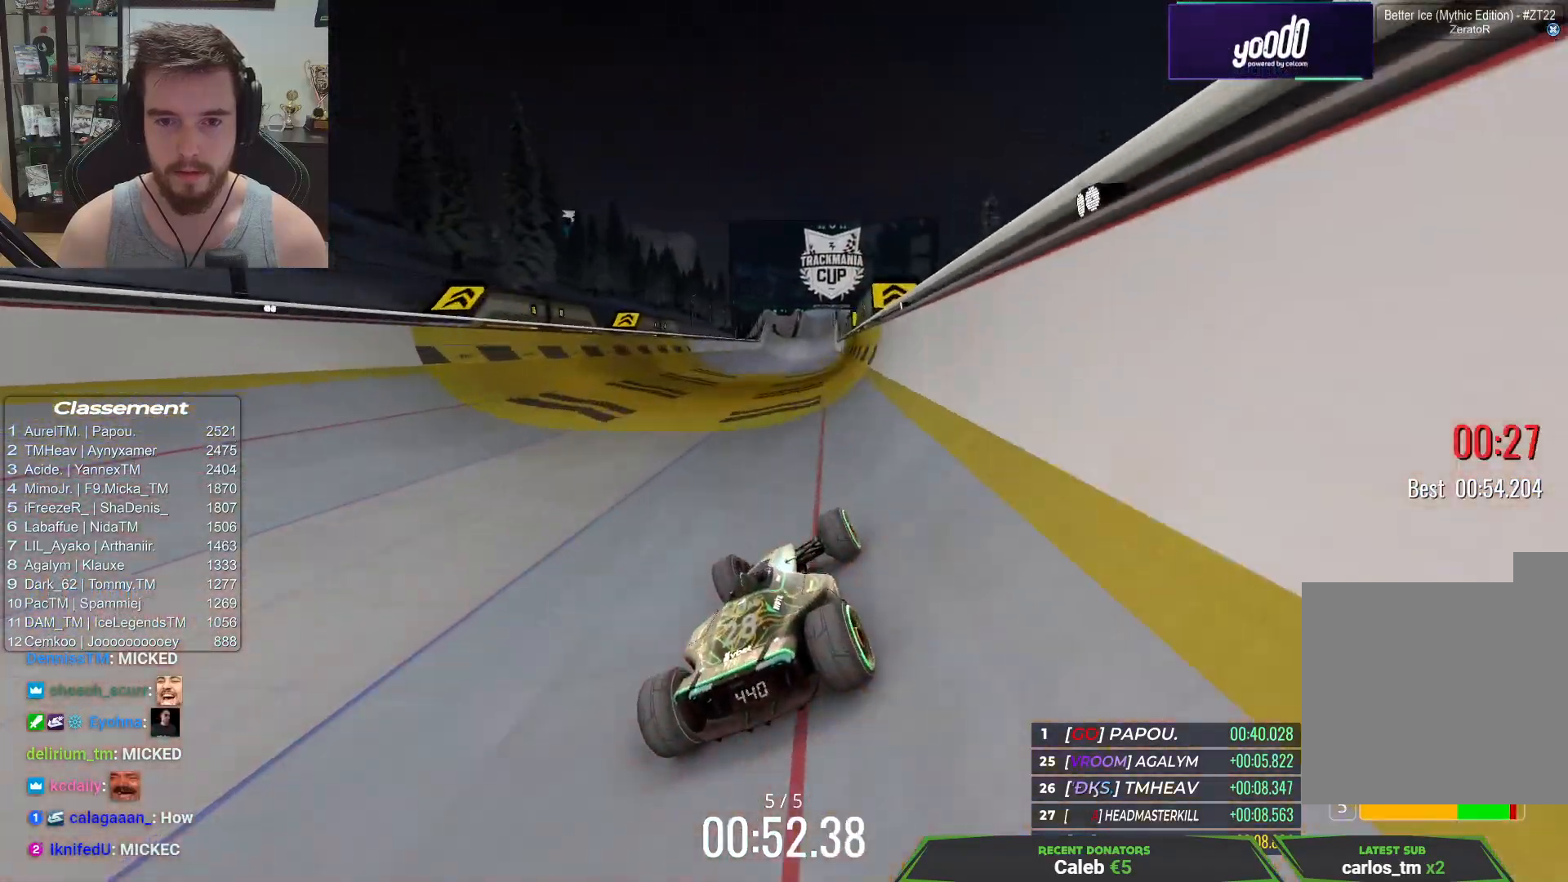
{"keys": ["up"], "events": []}
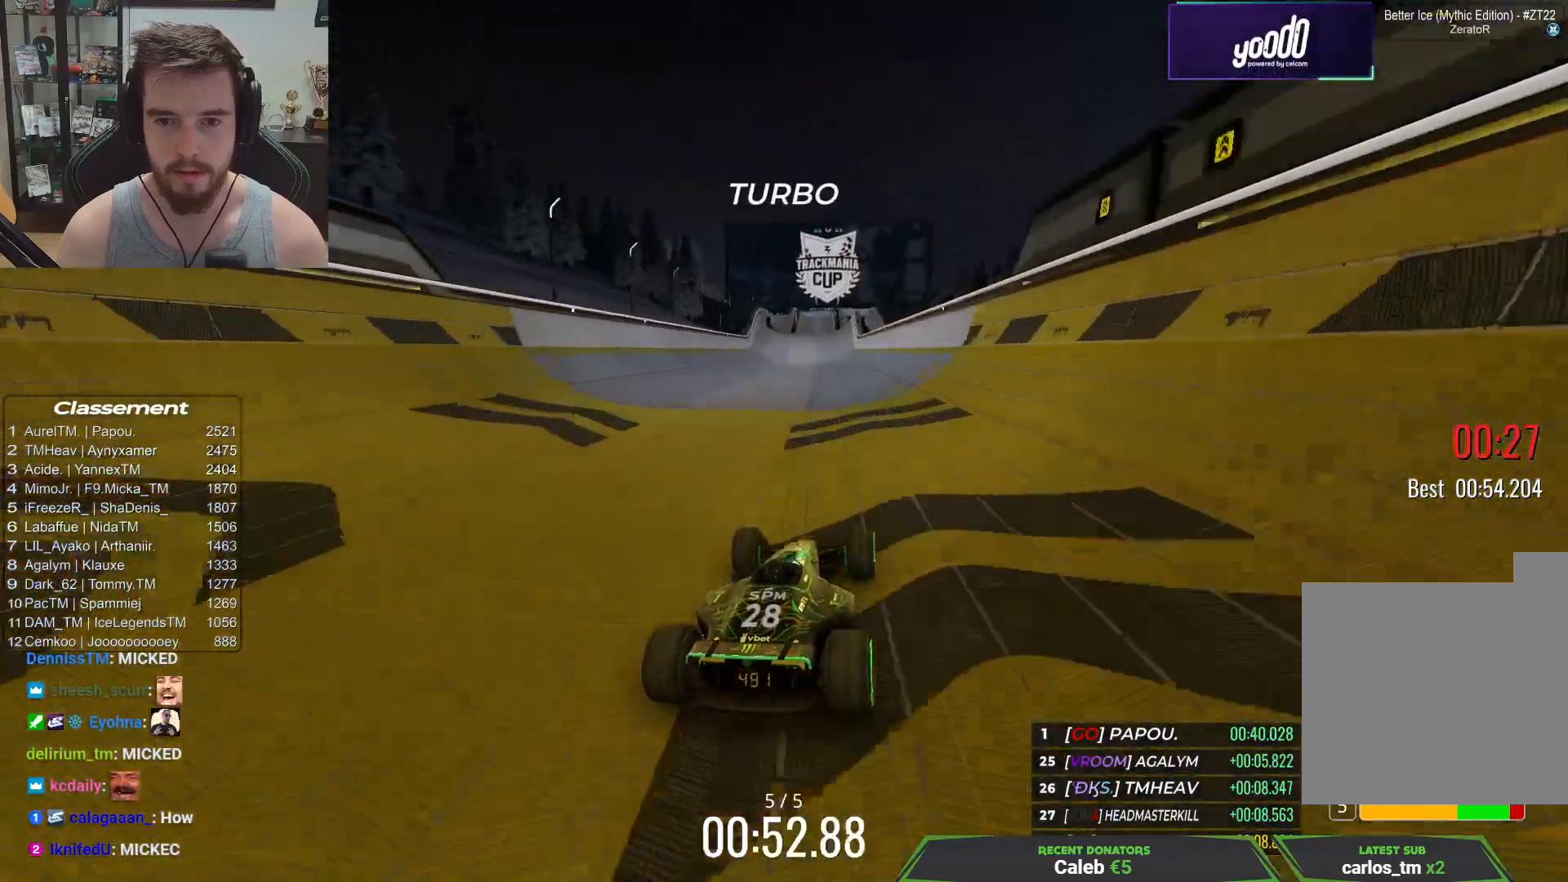
{"keys": ["left", "up"], "events": [[50, "left", "down"]]}
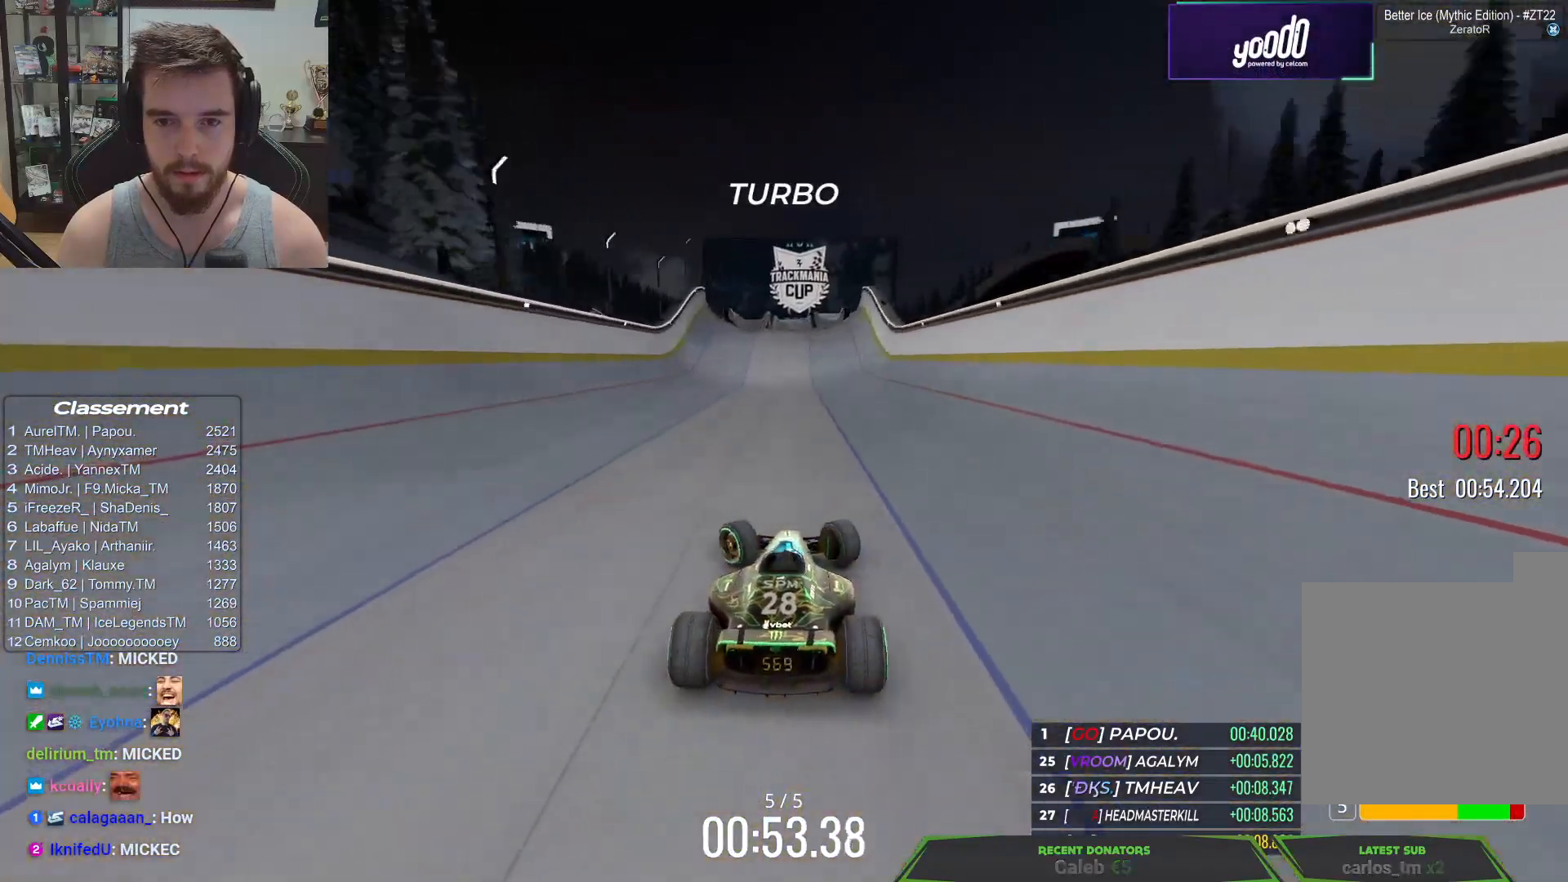
{"keys": ["left", "up"], "events": []}